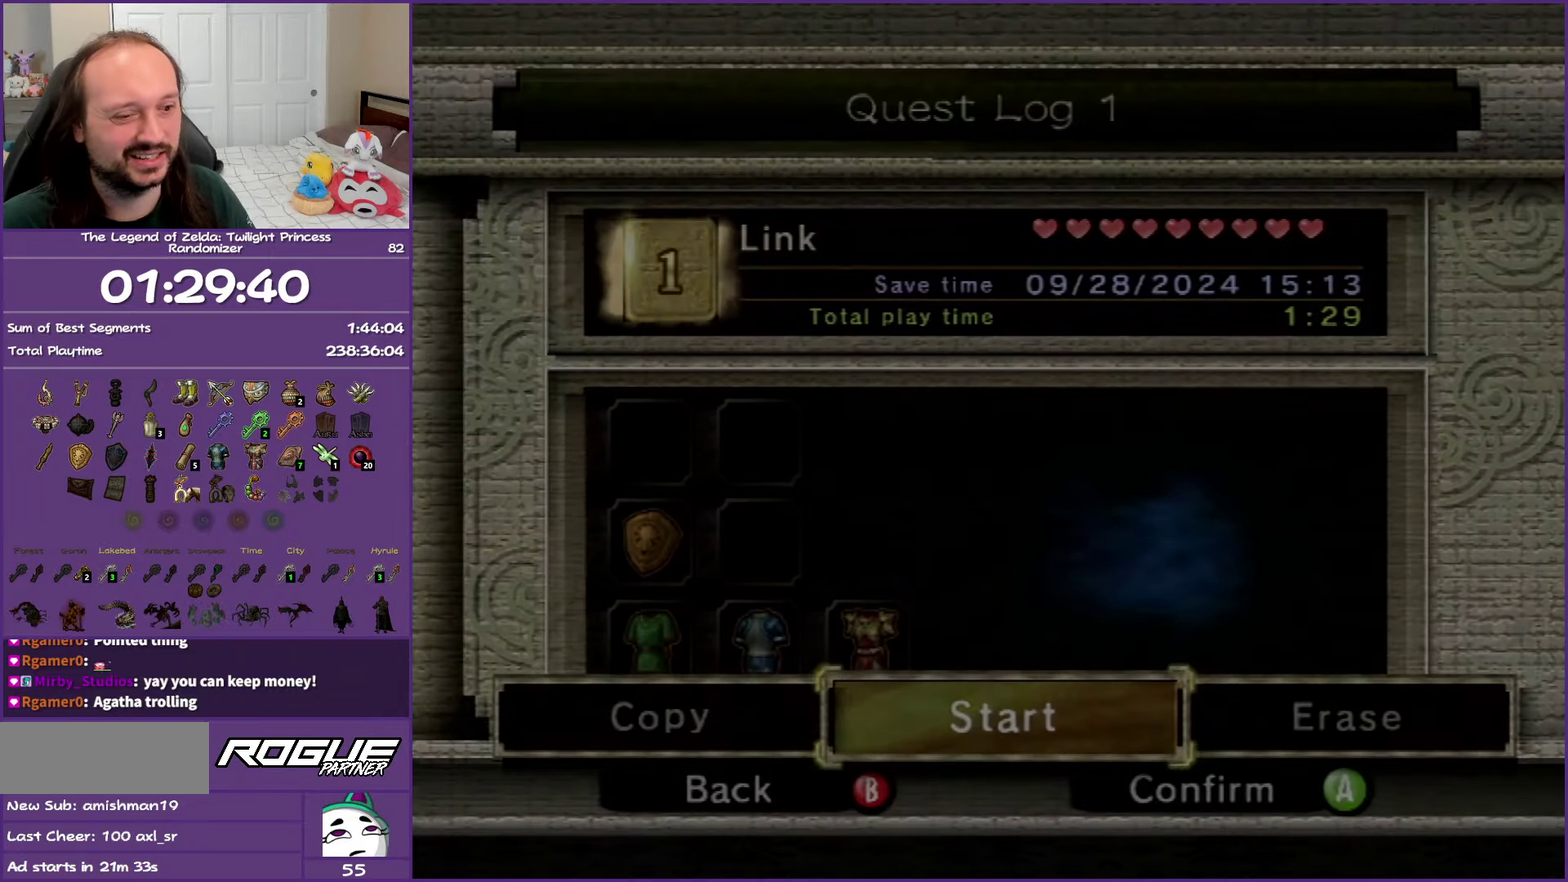
Gameplay with a controller (Nintendo layout); each line is a JSON object with the inputs held at the frame after it. "events" lists button and stick changes between this image and that frame as [ms after this image, input, new state], when the widget could be followed in between. Not read: L3 R3.
{"buttons": ["START"], "left_stick": "center", "right_stick": "center", "events": [[83, "A", "up"], [100, "START", "down"], [150, "A", "down"], [150, "START", "up"], [267, "START", "down"], [283, "A", "up"], [350, "A", "down"], [350, "START", "up"], [450, "A", "up"], [450, "START", "down"]]}
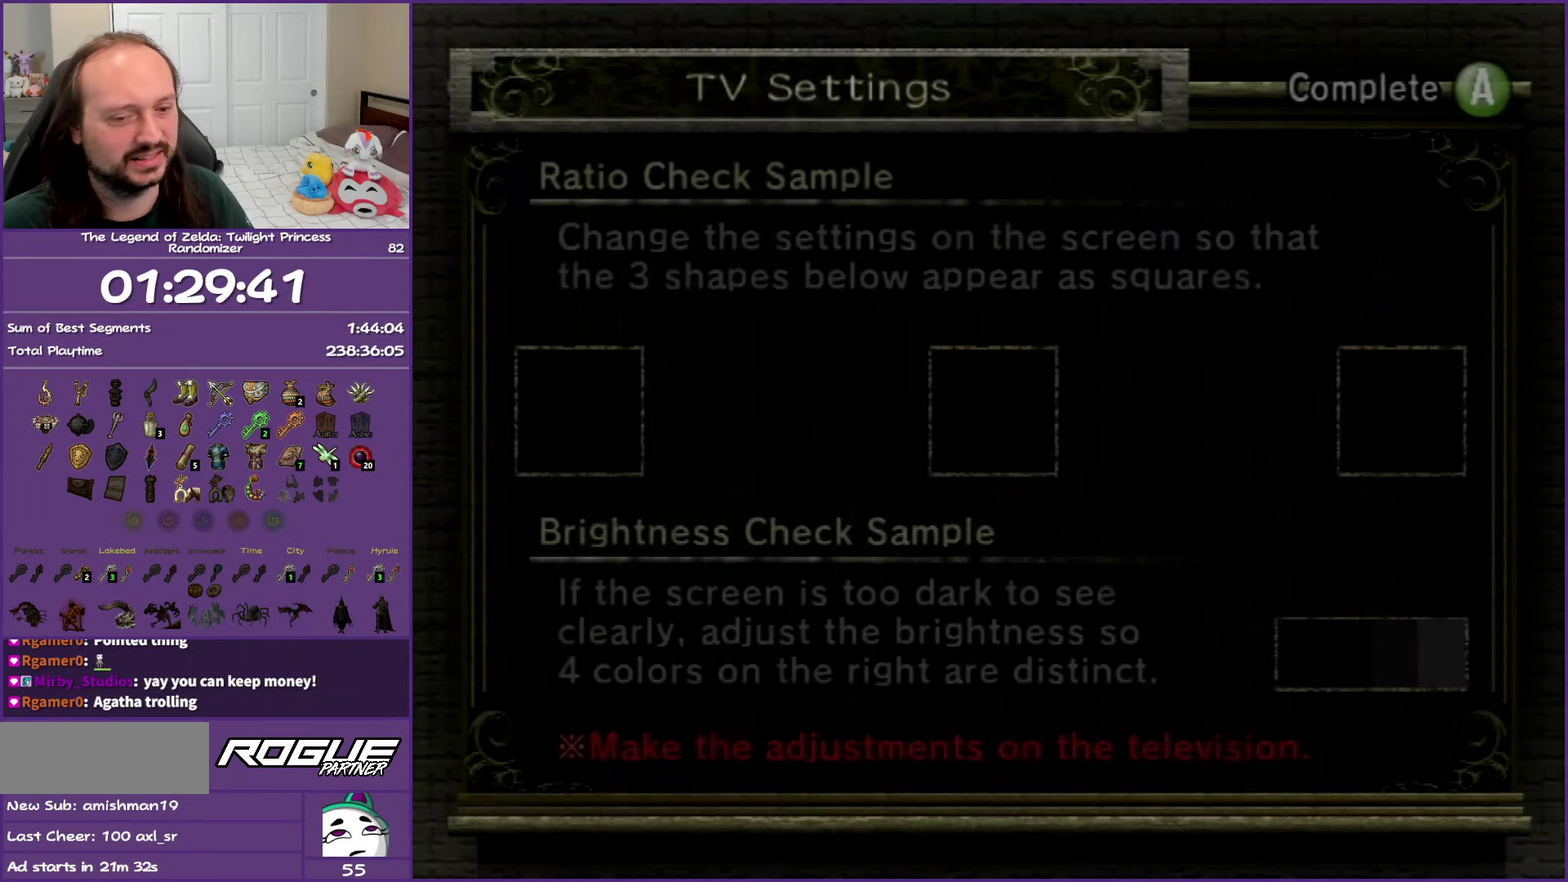
{"buttons": ["START"], "left_stick": "center", "right_stick": "center", "events": [[33, "START", "up"], [50, "A", "down"], [133, "START", "down"], [150, "A", "up"], [200, "START", "up"], [250, "A", "down"], [317, "A", "up"], [317, "START", "down"], [400, "START", "up"], [433, "A", "down"], [483, "START", "down"], [500, "A", "up"]]}
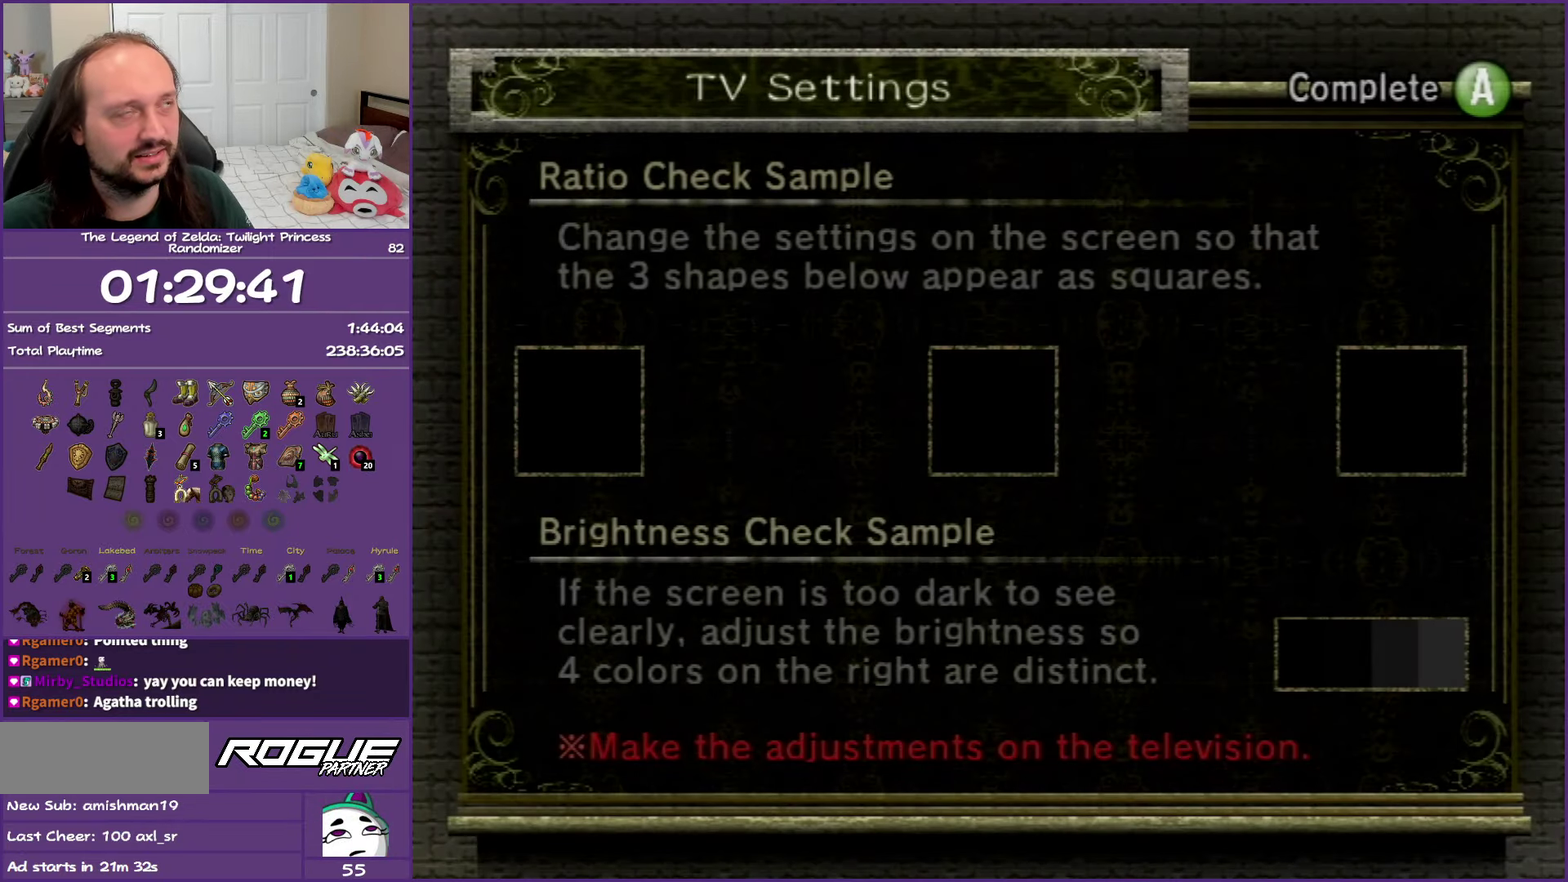
{"buttons": ["A"], "left_stick": "center", "right_stick": "center", "events": [[83, "START", "up"], [100, "A", "down"], [167, "START", "down"], [200, "A", "up"], [267, "START", "up"], [300, "A", "down"], [350, "START", "down"], [367, "A", "up"], [433, "START", "up"], [483, "A", "down"]]}
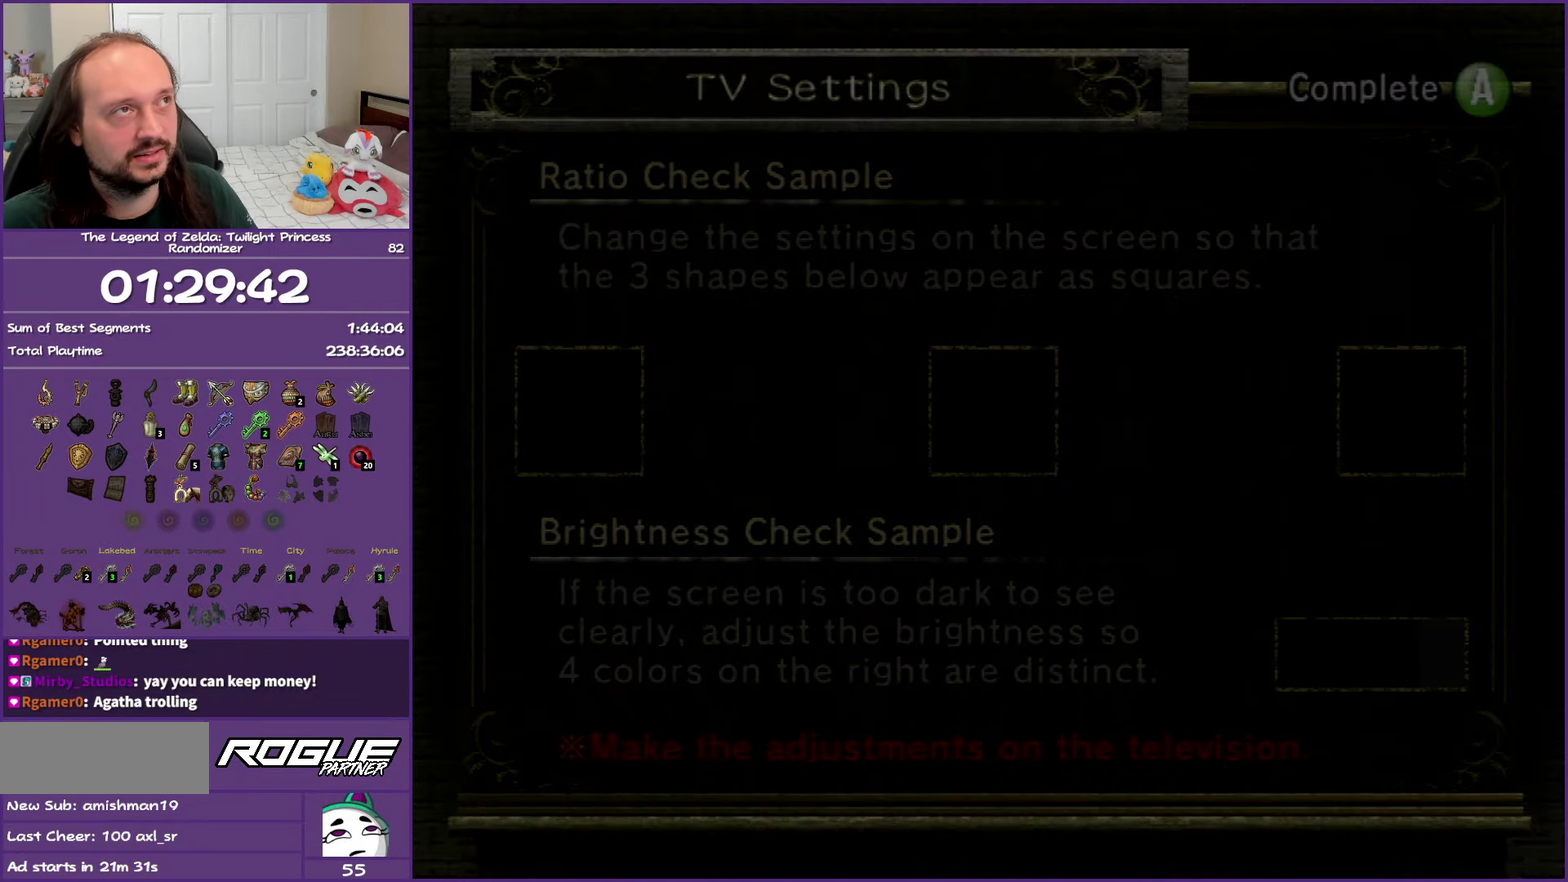
{"buttons": [], "left_stick": "center", "right_stick": "center", "events": [[50, "START", "down"], [67, "A", "up"], [117, "START", "up"], [150, "A", "down"], [217, "START", "down"], [250, "A", "up"], [317, "START", "up"], [333, "A", "down"], [400, "START", "down"], [433, "A", "up"], [500, "START", "up"]]}
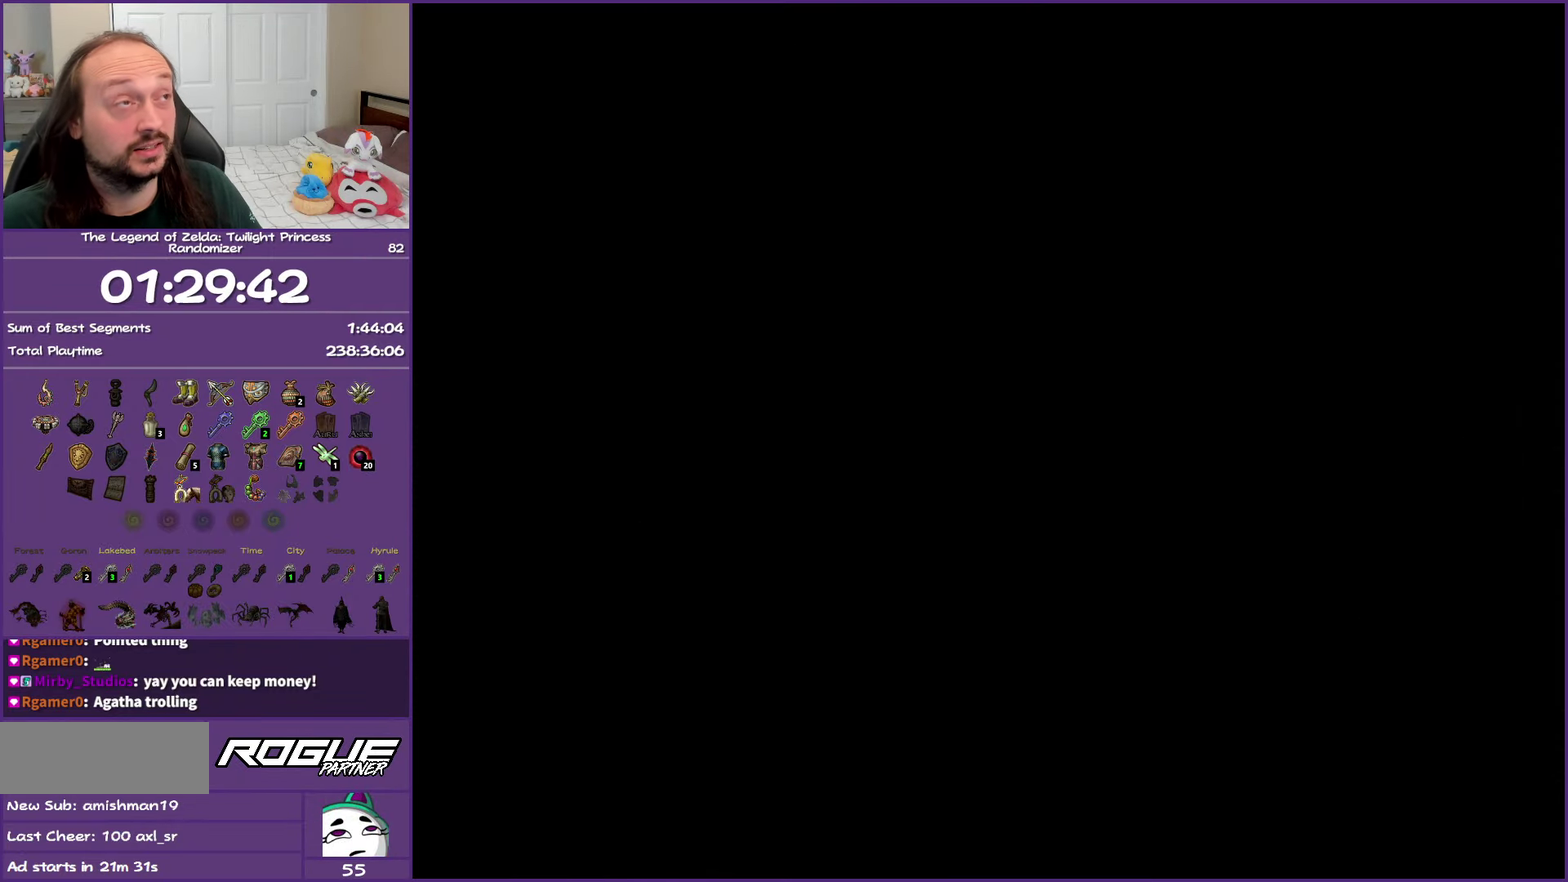
{"buttons": [], "left_stick": "center", "right_stick": "center", "events": []}
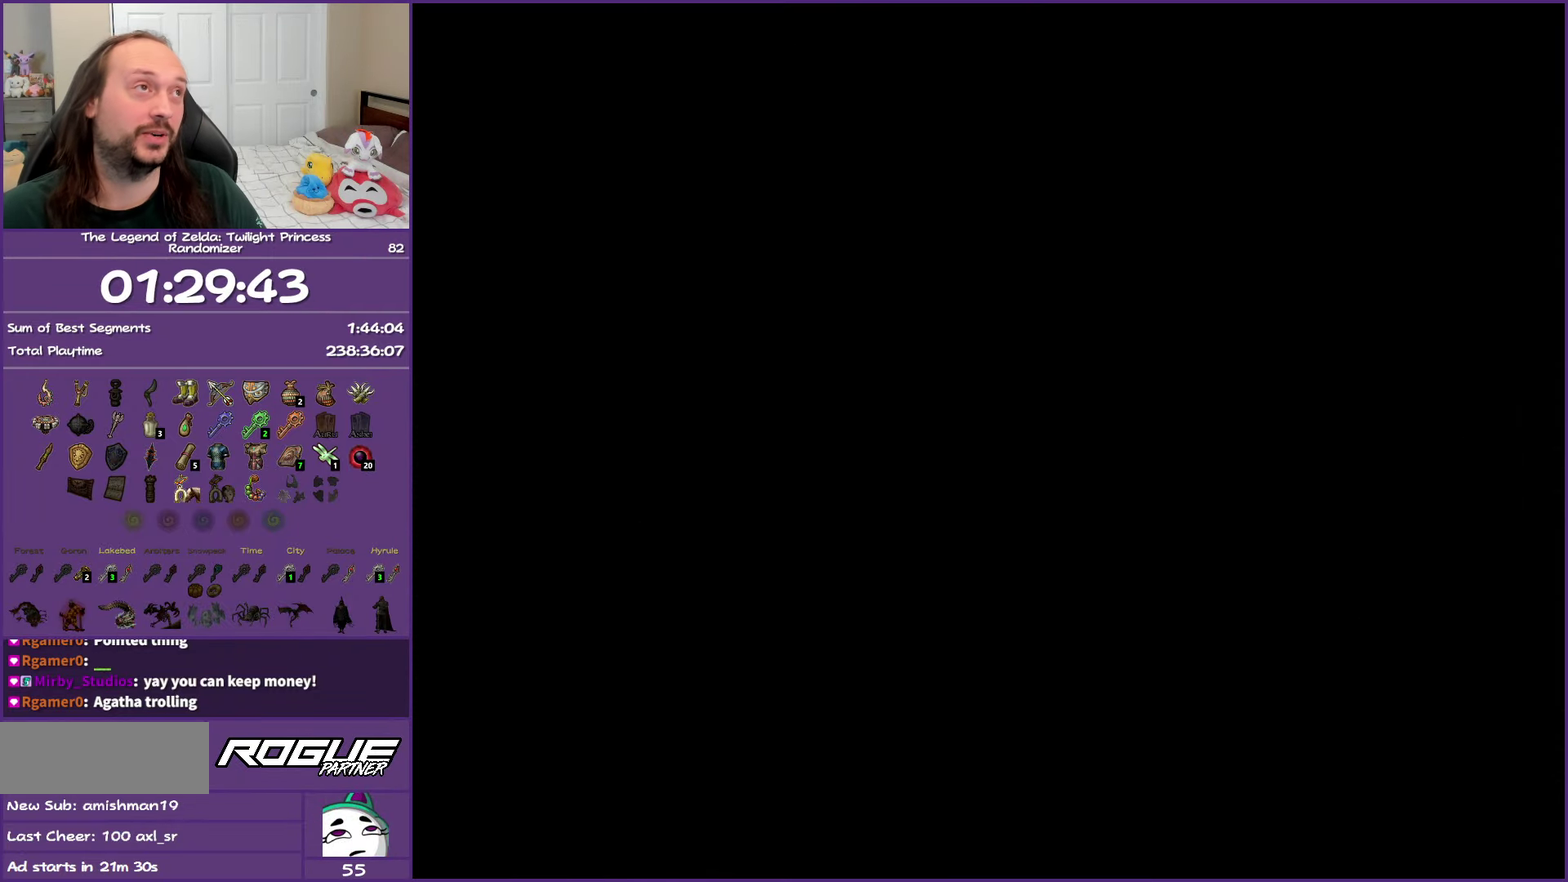
{"buttons": [], "left_stick": "center", "right_stick": "center", "events": []}
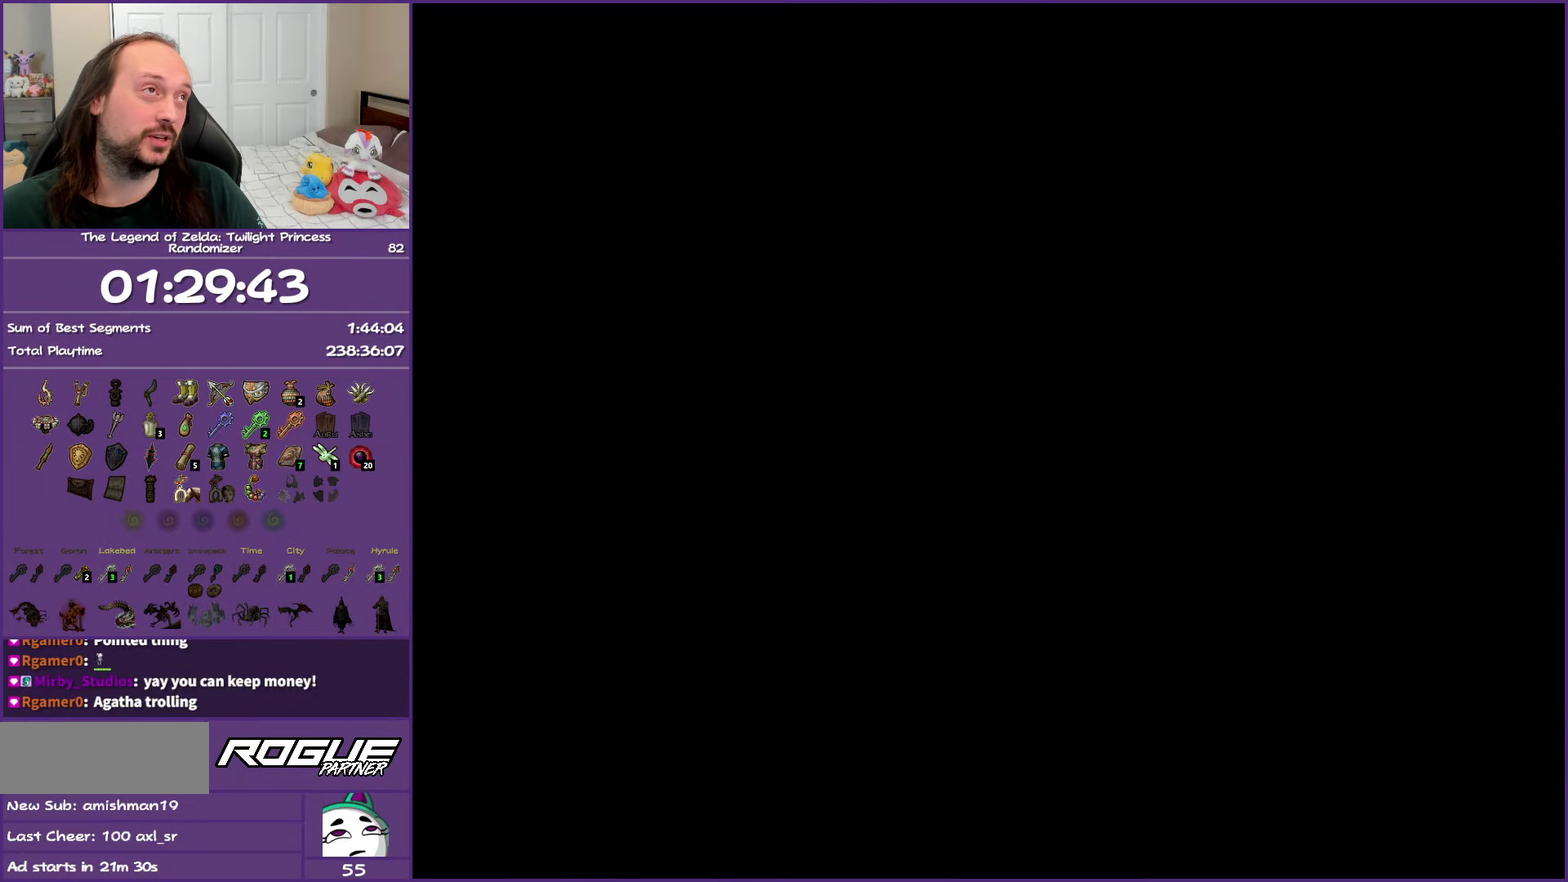
{"buttons": [], "left_stick": "center", "right_stick": "center", "events": []}
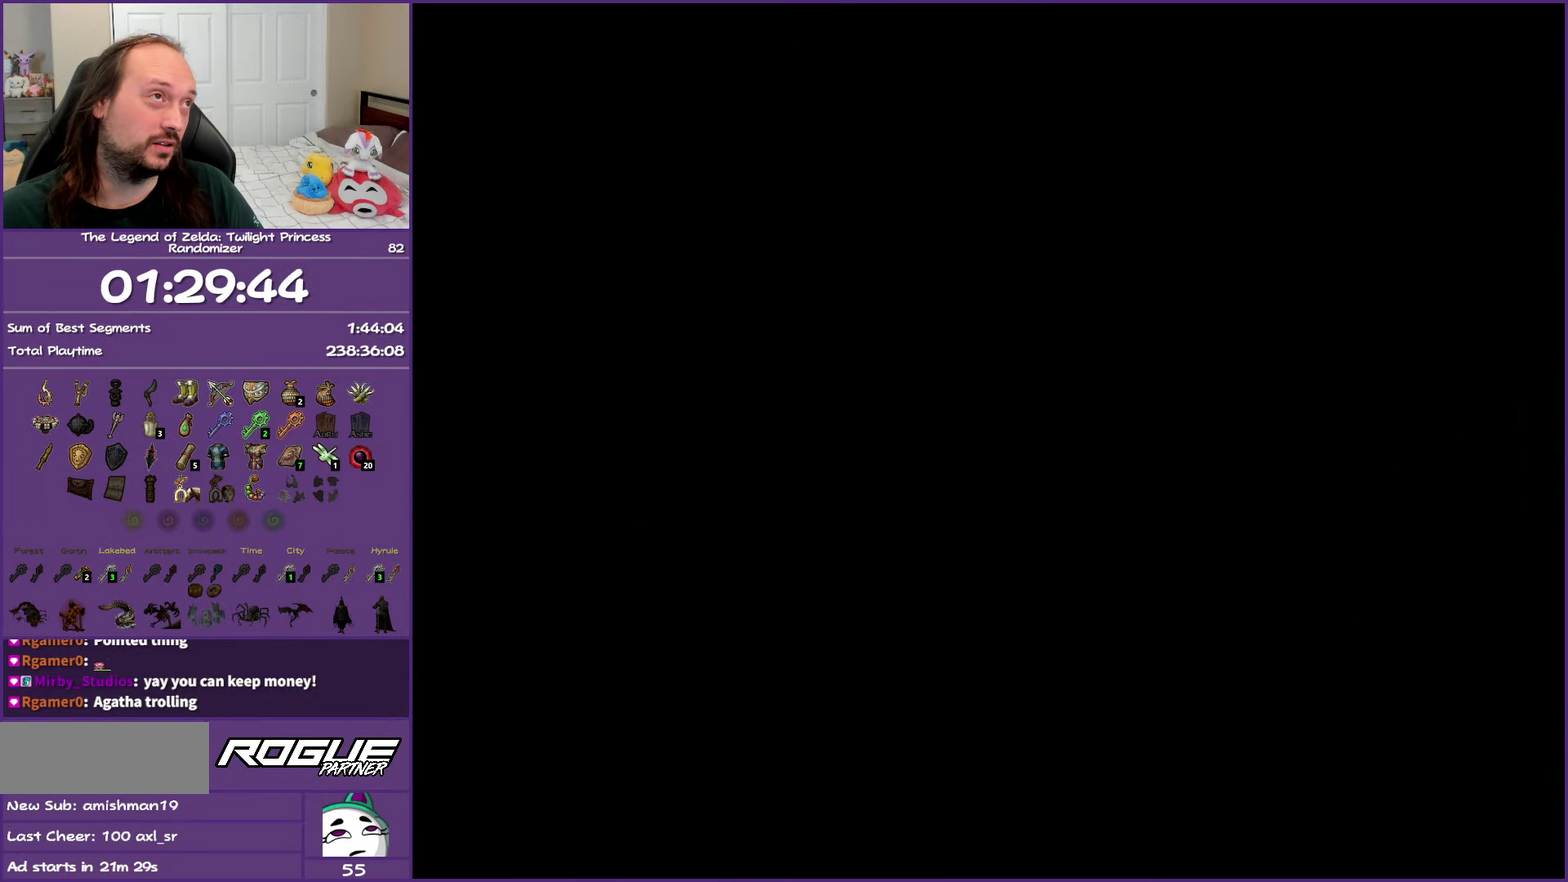
{"buttons": [], "left_stick": "center", "right_stick": "center", "events": []}
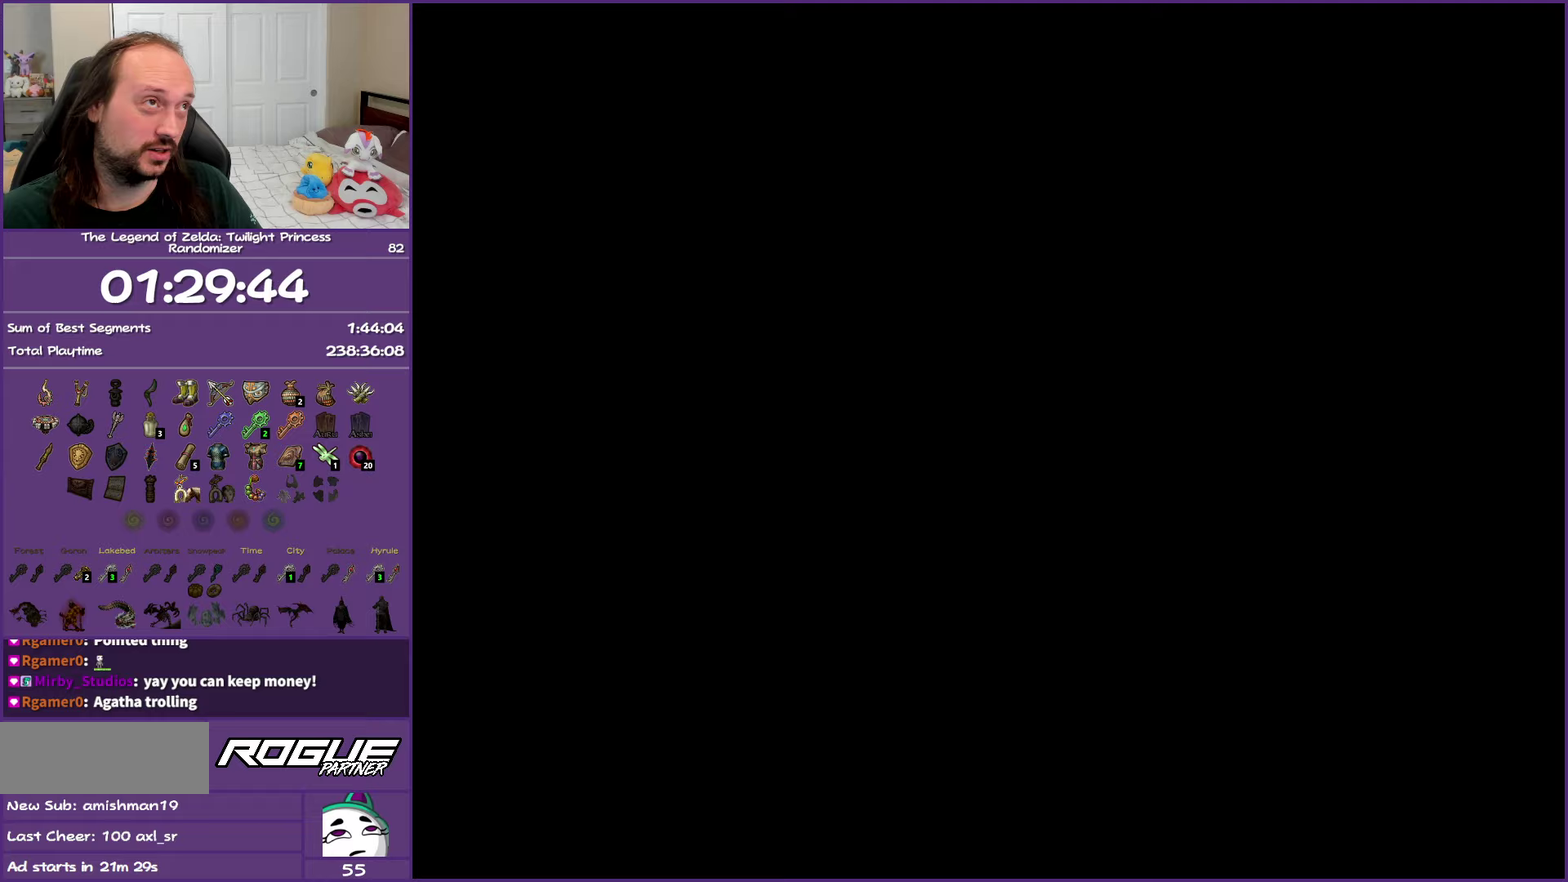
{"buttons": [], "left_stick": "center", "right_stick": "center", "events": []}
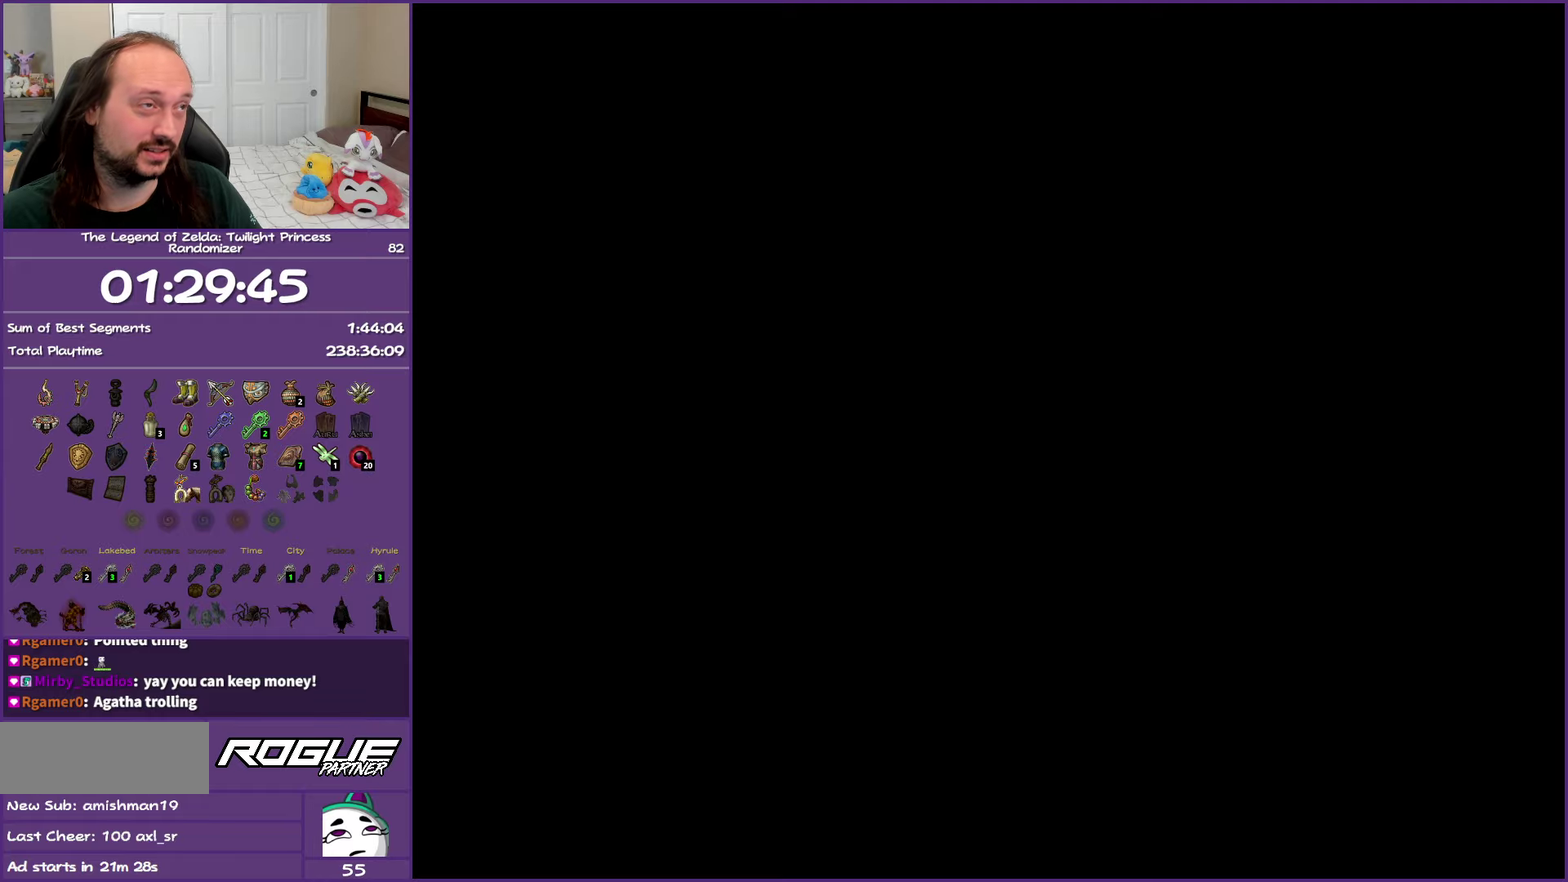
{"buttons": [], "left_stick": "center", "right_stick": "center", "events": []}
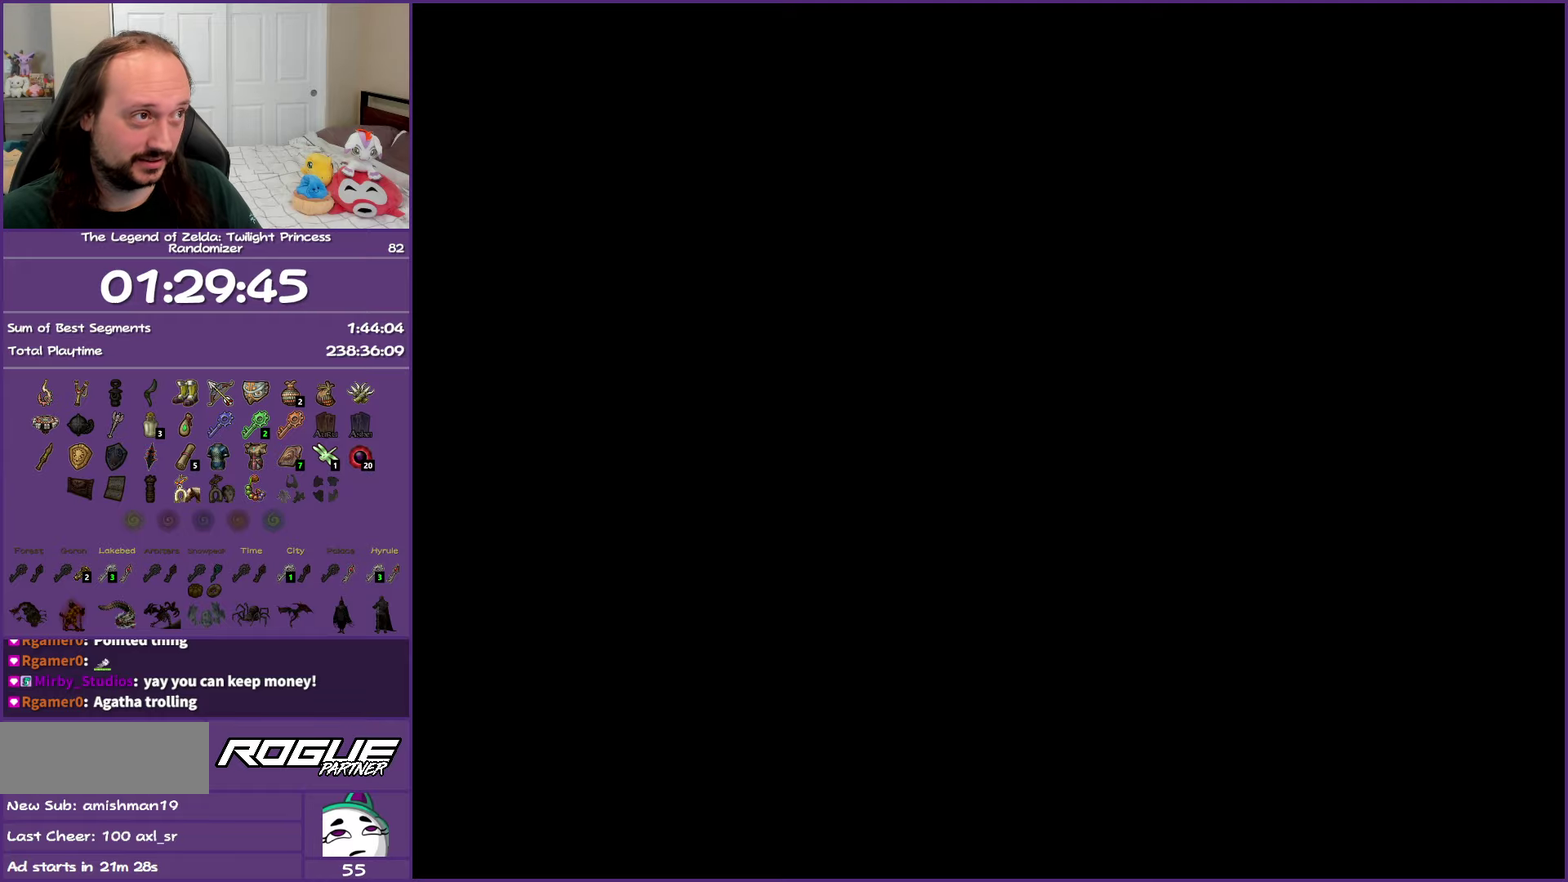
{"buttons": [], "left_stick": "center", "right_stick": "center", "events": []}
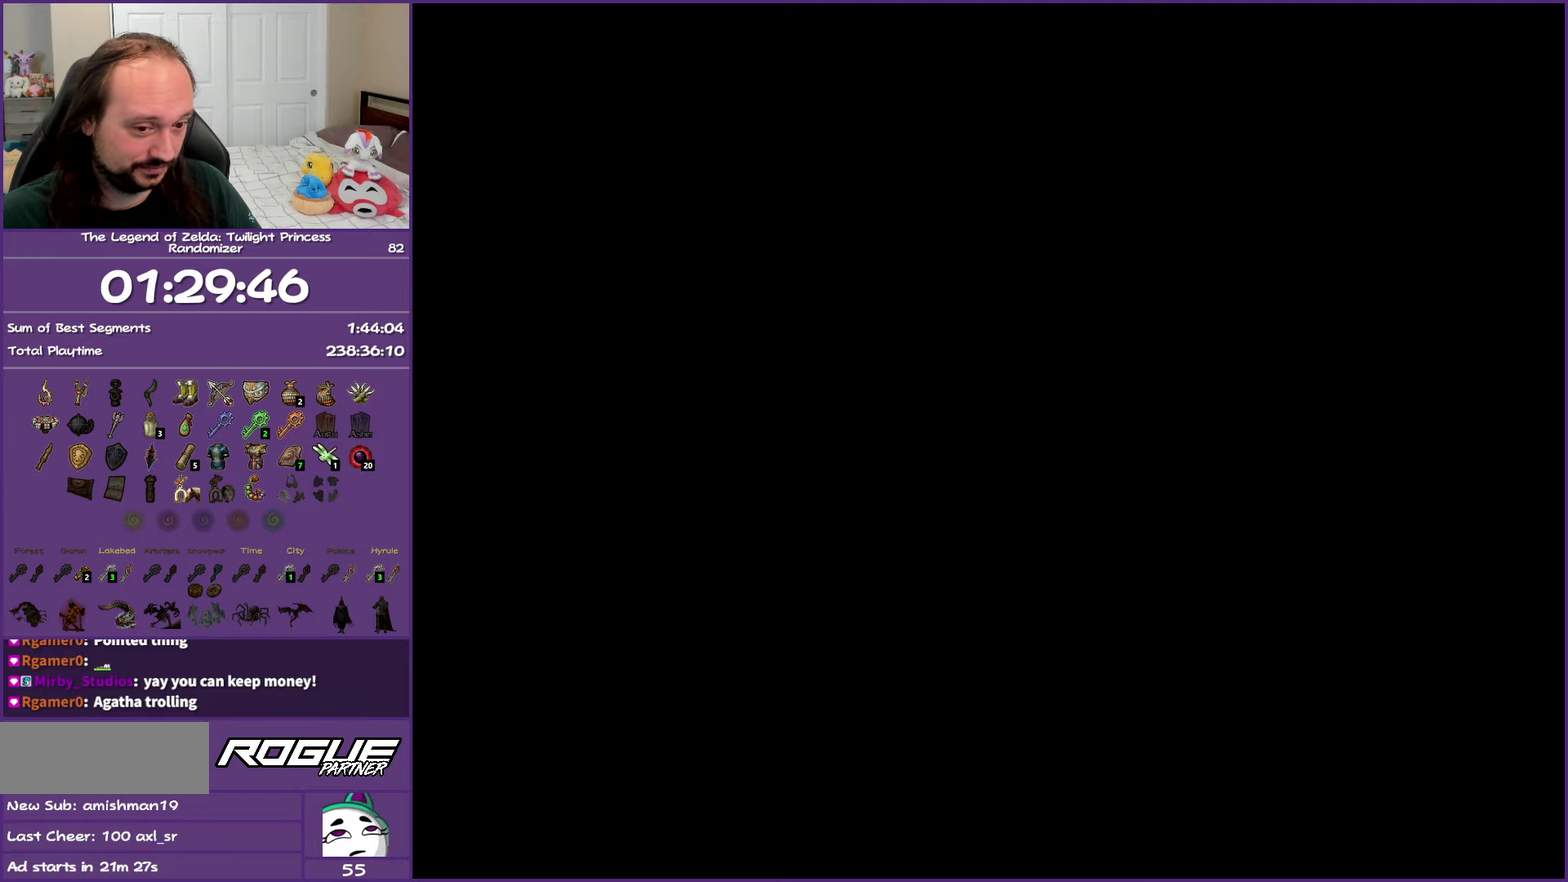
{"buttons": [], "left_stick": "center", "right_stick": "center", "events": []}
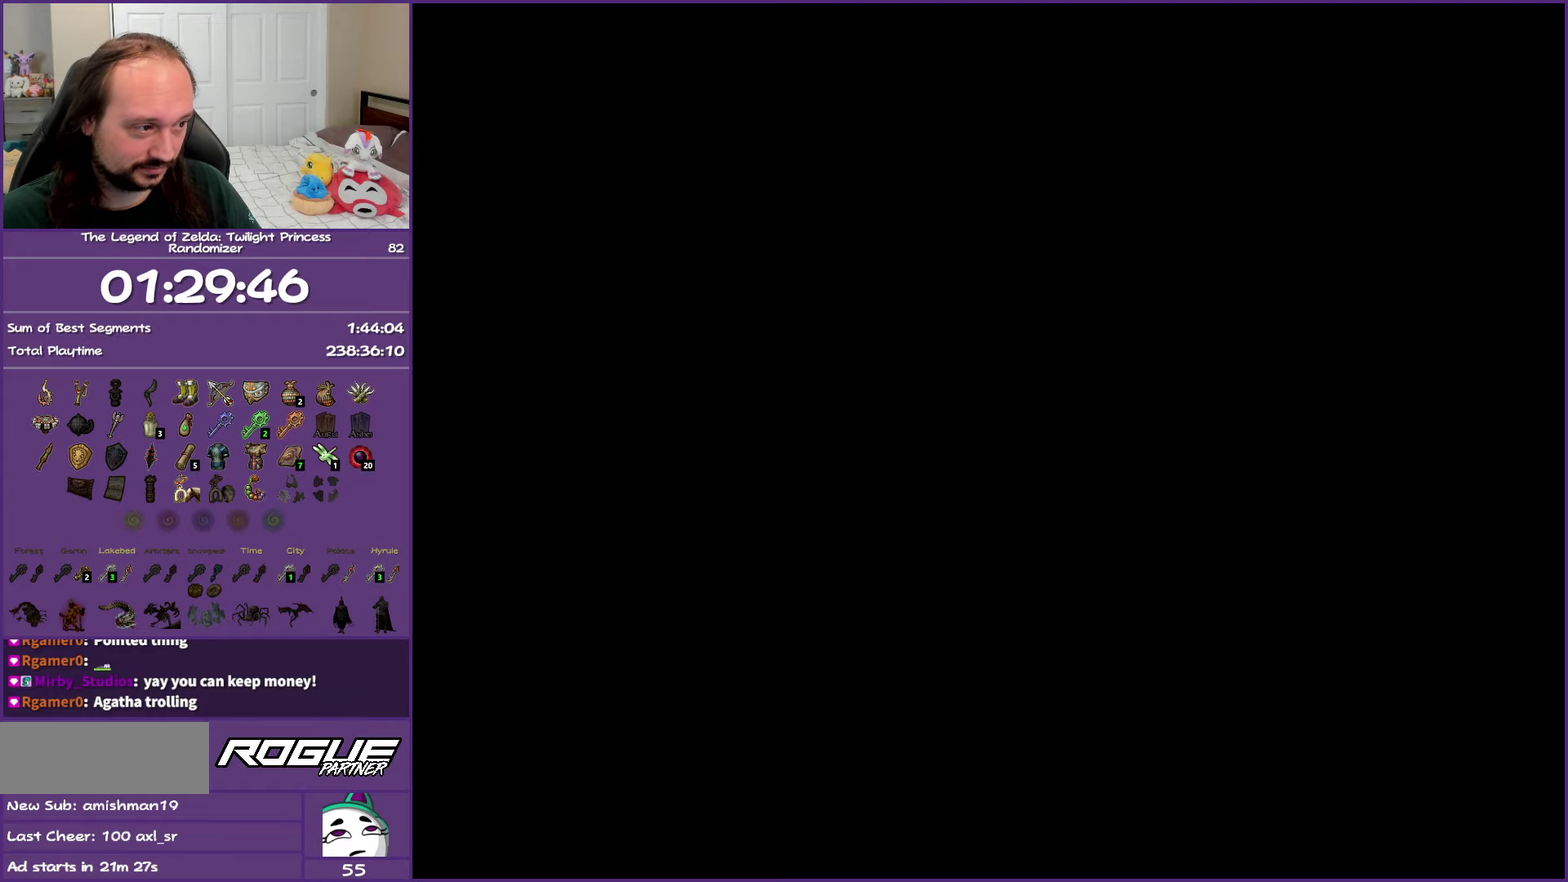
{"buttons": [], "left_stick": "center", "right_stick": "center", "events": []}
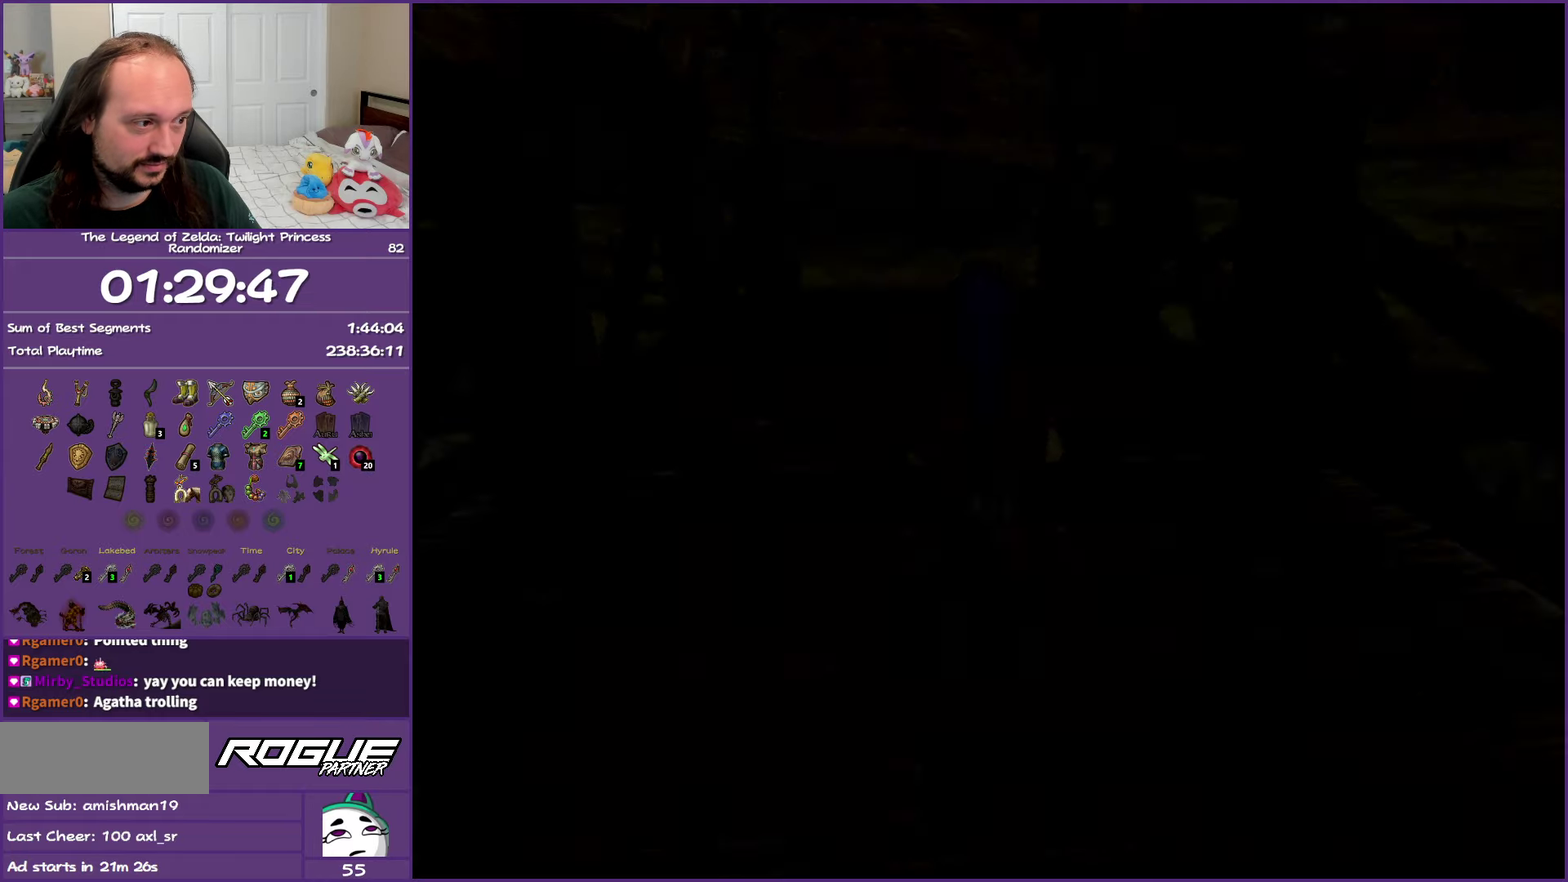
{"buttons": [], "left_stick": "center", "right_stick": "center", "events": []}
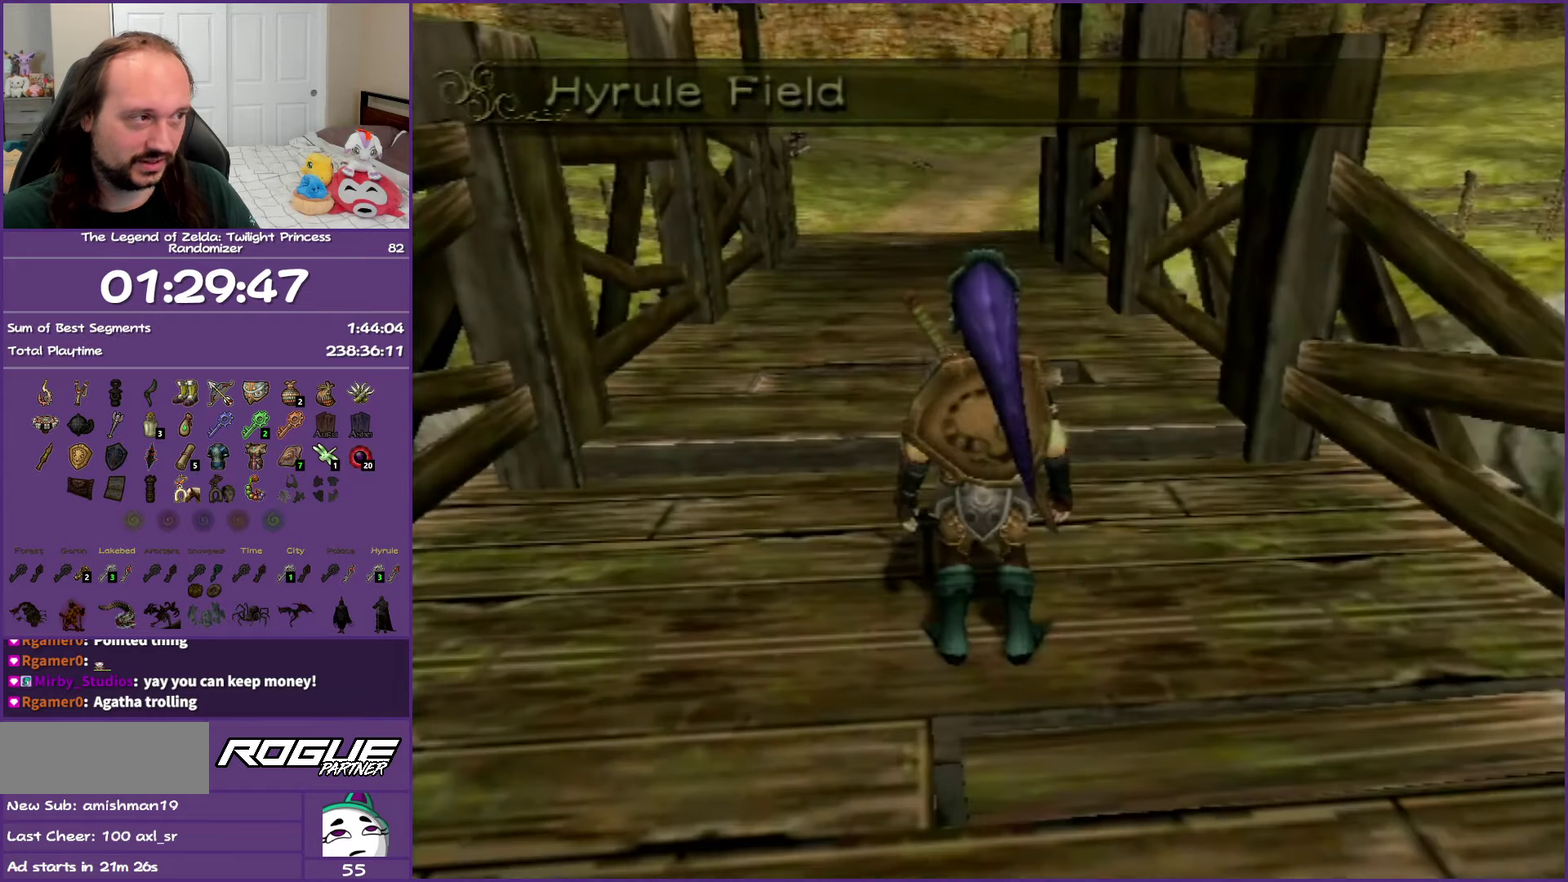
{"buttons": ["DPAD_RIGHT"], "left_stick": "center", "right_stick": "center", "events": [[500, "DPAD_RIGHT", "down"]]}
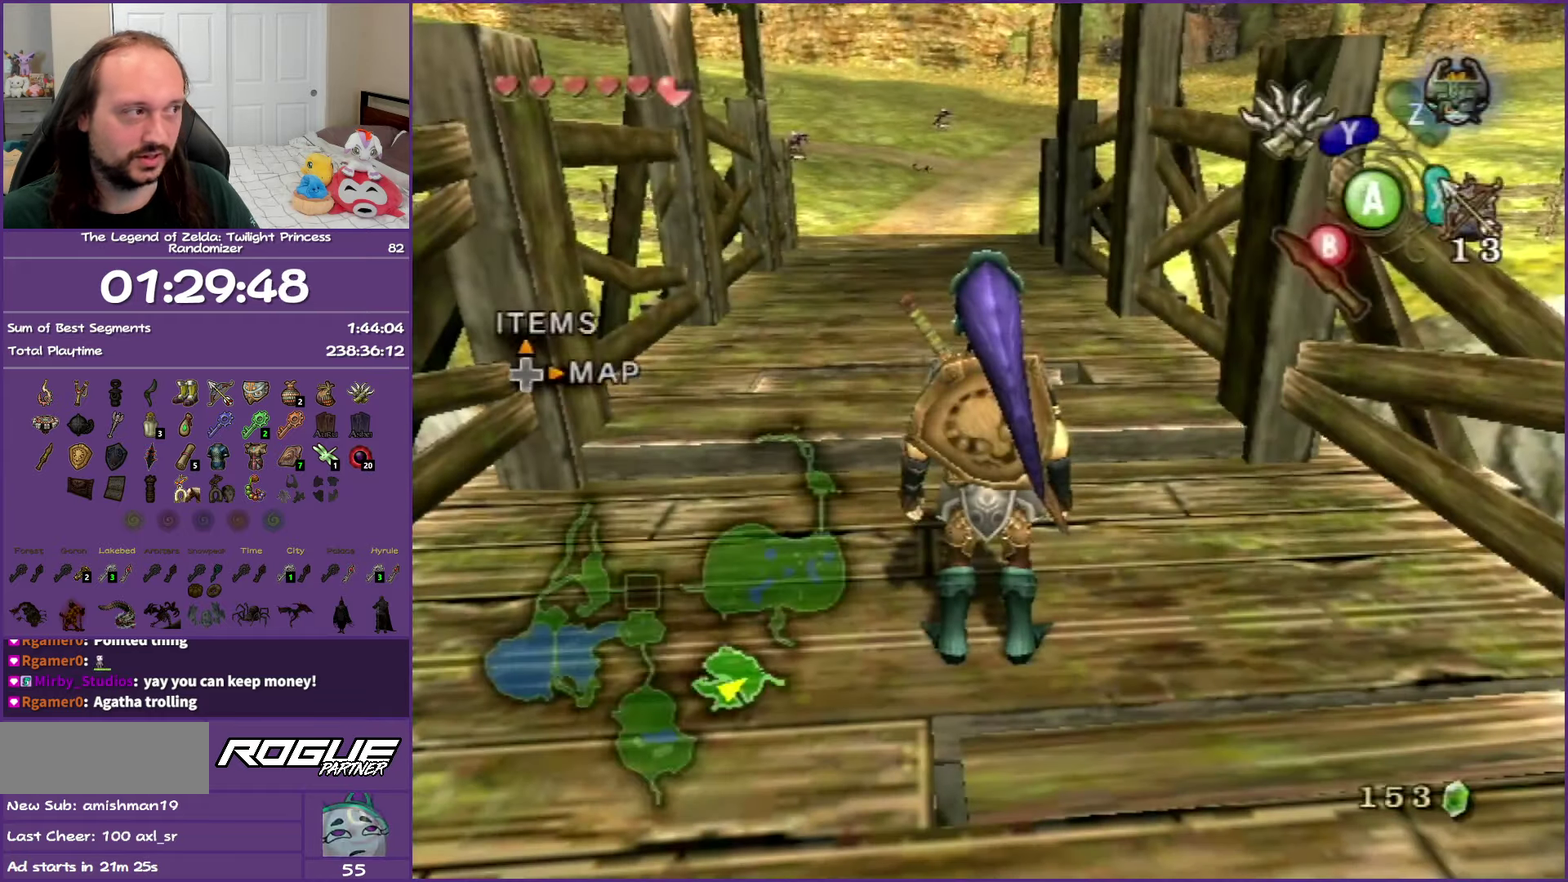
{"buttons": [], "left_stick": "center", "right_stick": "center", "events": [[167, "DPAD_RIGHT", "up"]]}
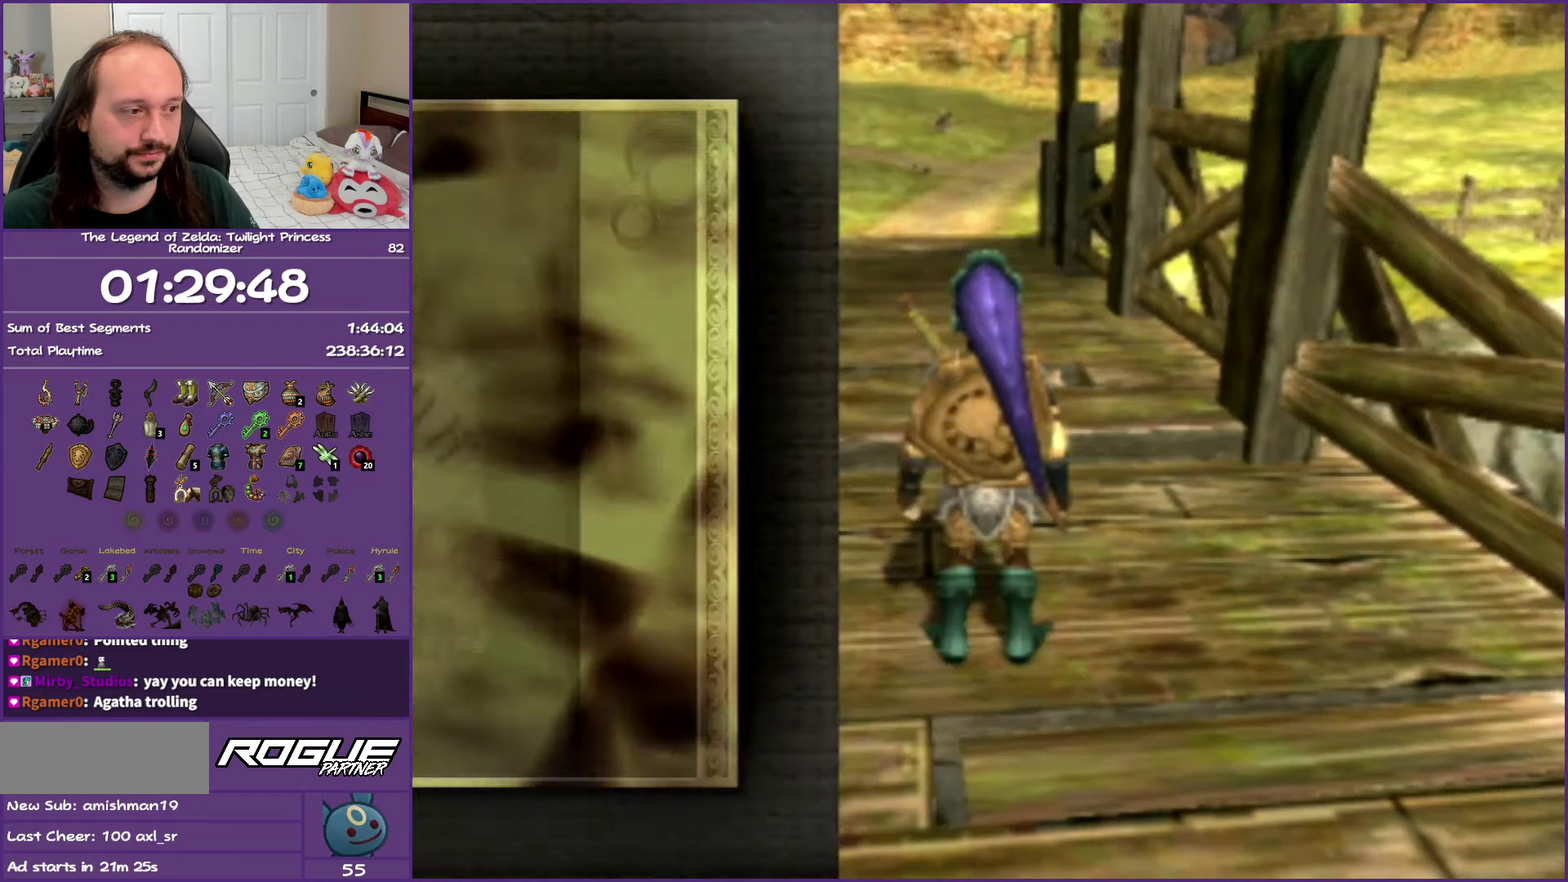
{"buttons": [], "left_stick": "center", "right_stick": "center", "events": []}
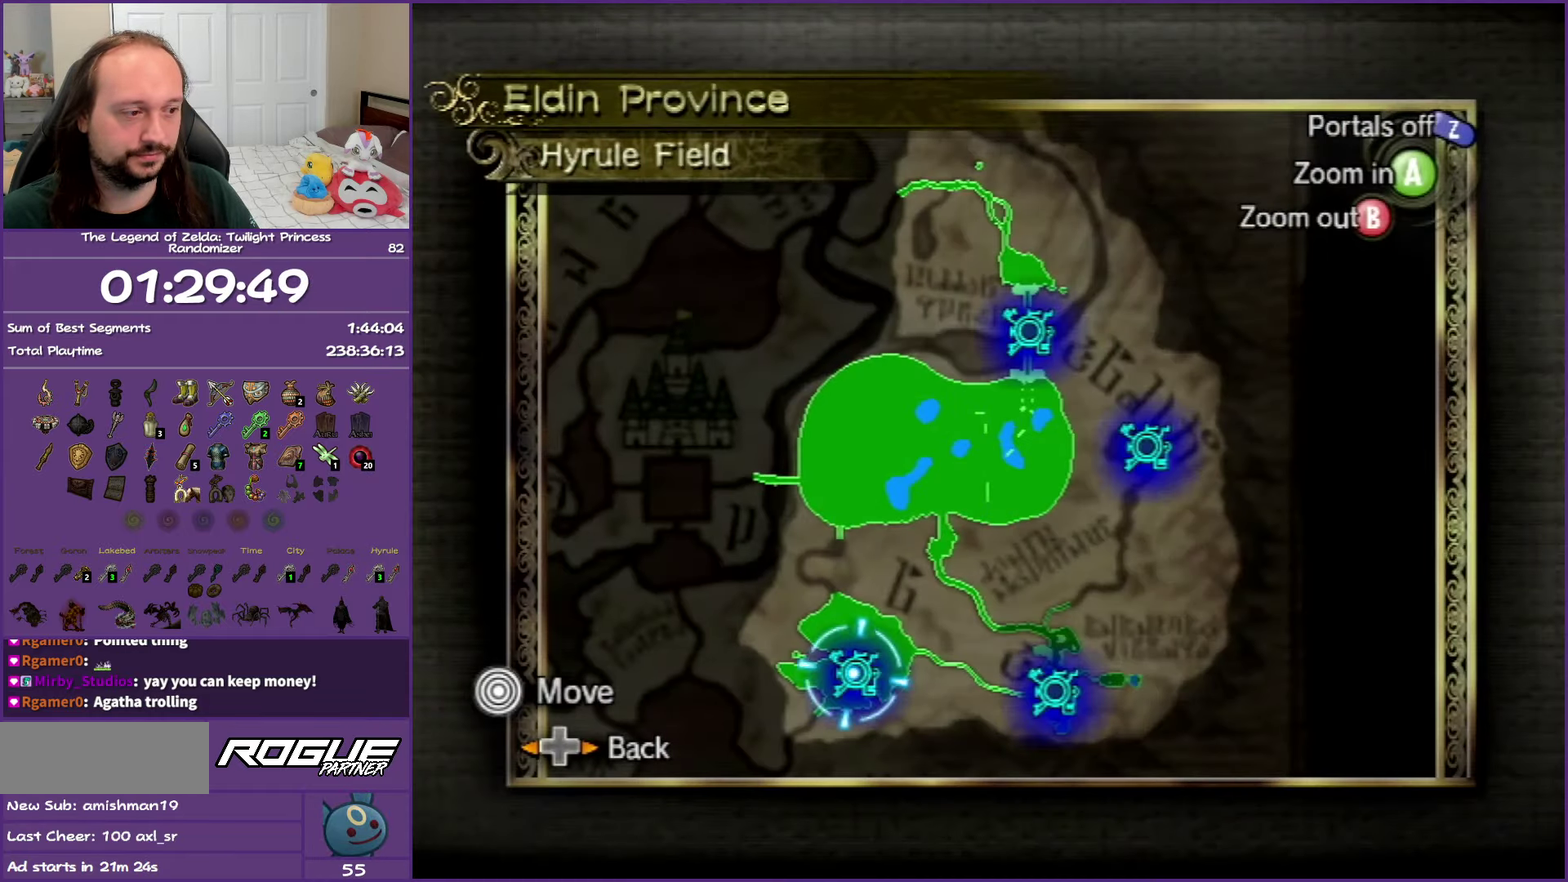
{"buttons": [], "left_stick": "left", "right_stick": "center", "events": [[83, "B", "down"], [250, "B", "up"], [400, "left_stick", "left"]]}
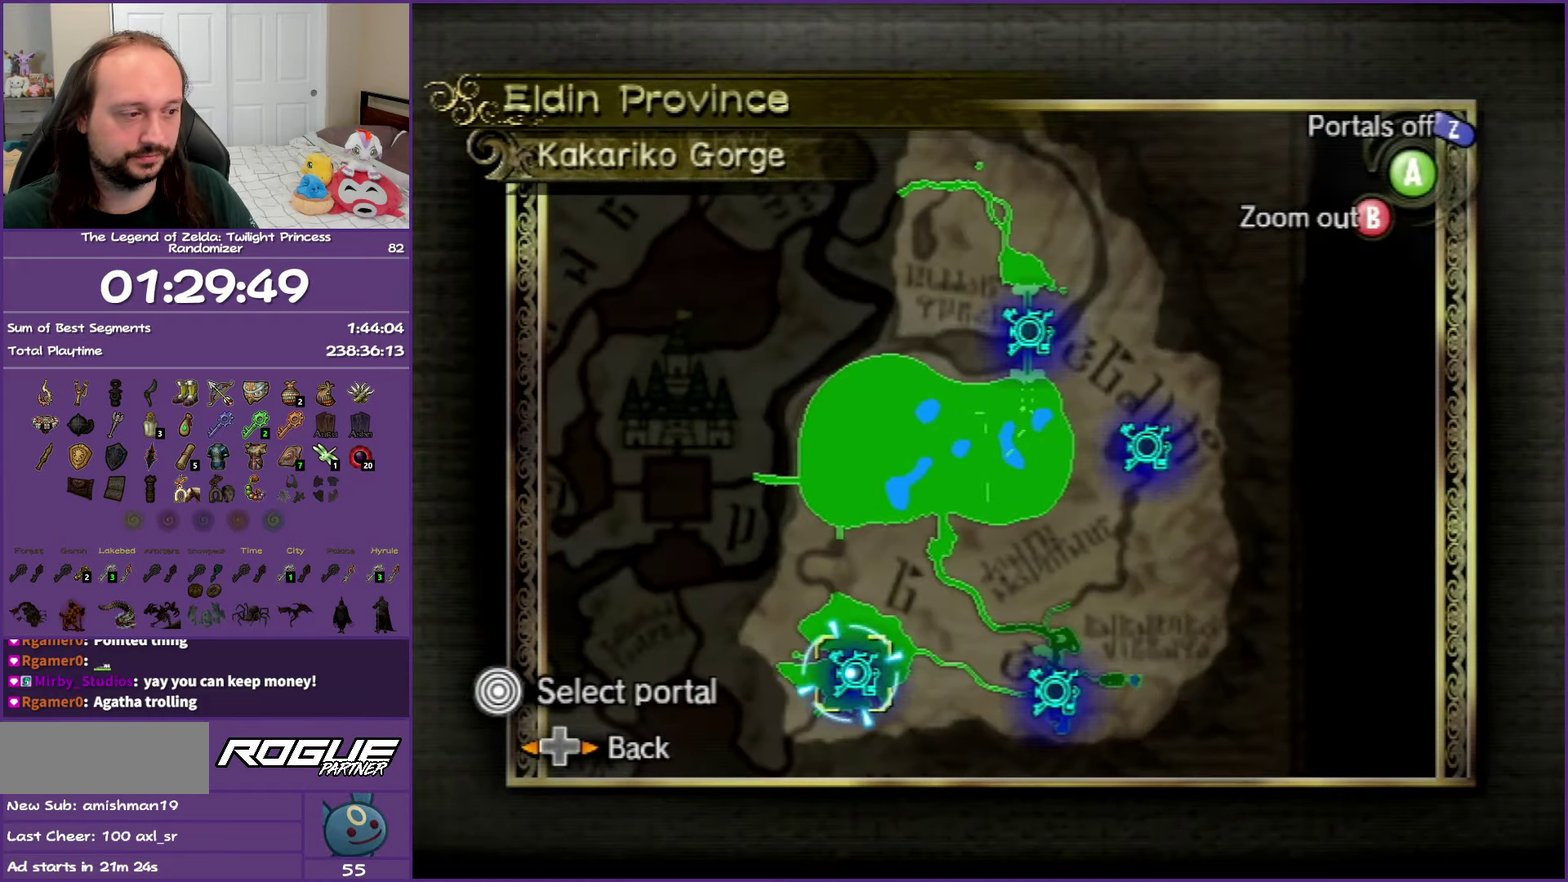
{"buttons": [], "left_stick": "left", "right_stick": "center", "events": [[67, "B", "down"], [217, "B", "up"]]}
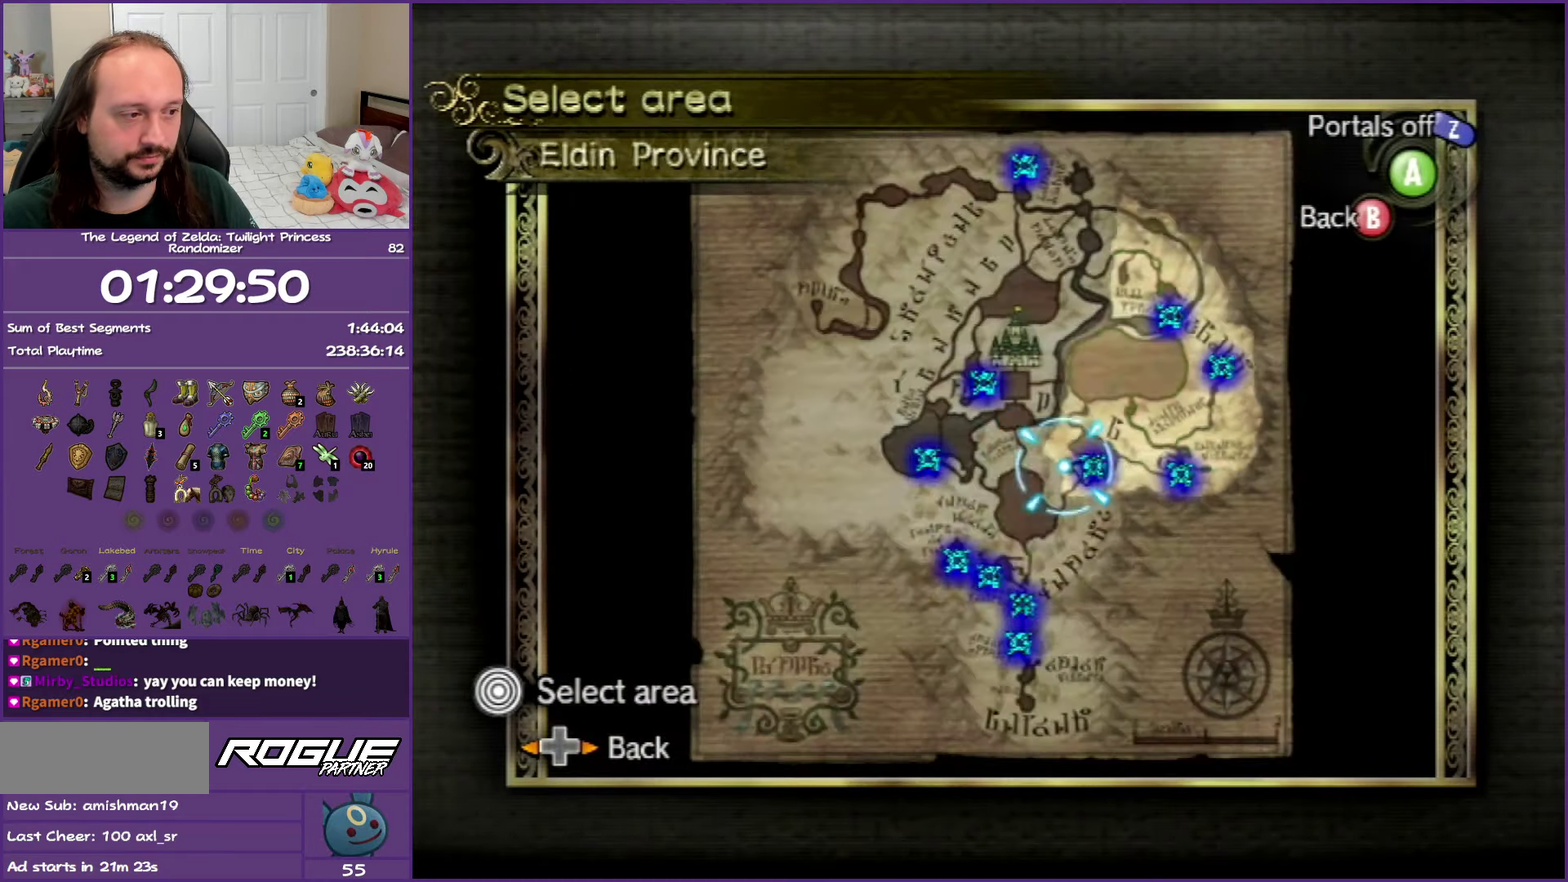
{"buttons": [], "left_stick": "center", "right_stick": "center", "events": [[250, "A", "down"], [333, "left_stick", "center"], [367, "A", "up"]]}
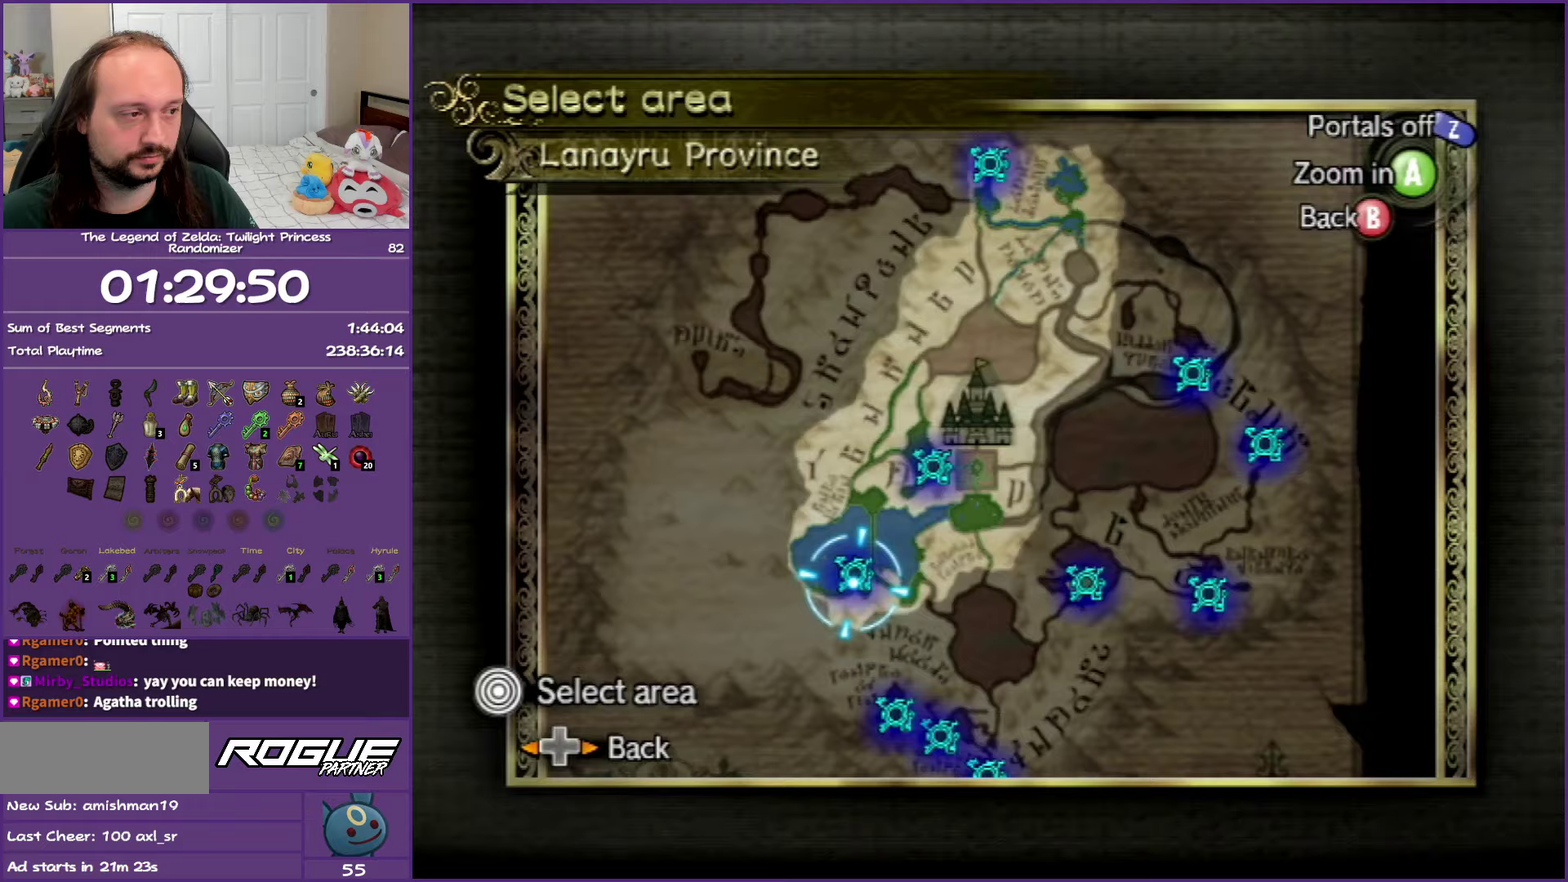
{"buttons": [], "left_stick": "center", "right_stick": "center", "events": [[150, "A", "down"], [250, "A", "up"], [333, "A", "down"], [417, "A", "up"]]}
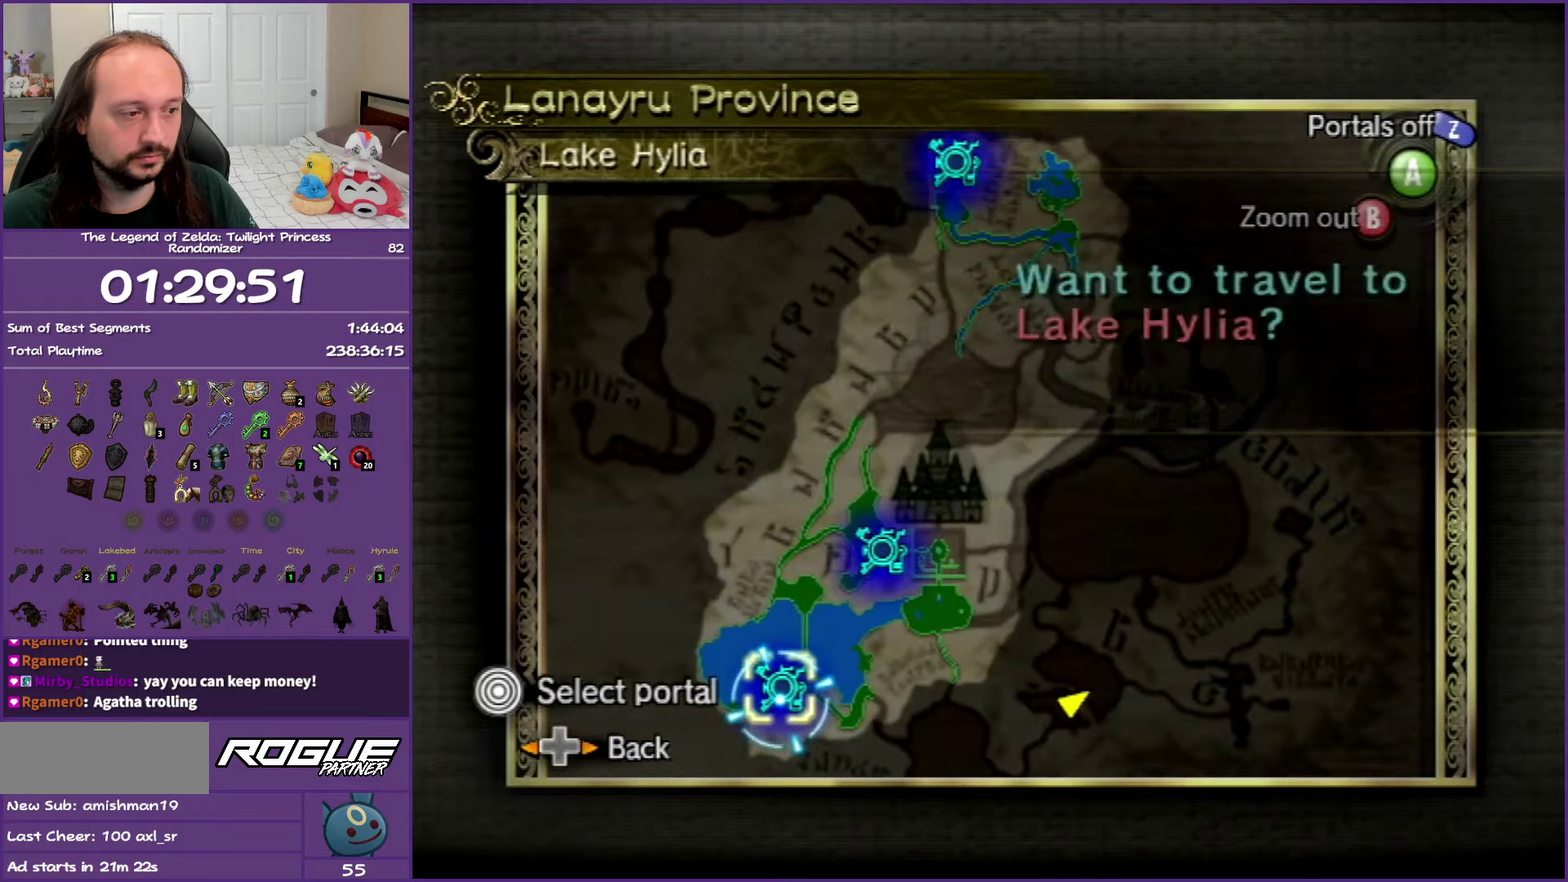
{"buttons": ["A"], "left_stick": "center", "right_stick": "center", "events": [[33, "A", "down"], [83, "A", "up"], [183, "A", "down"], [267, "A", "up"], [350, "A", "down"], [400, "A", "up"], [500, "A", "down"]]}
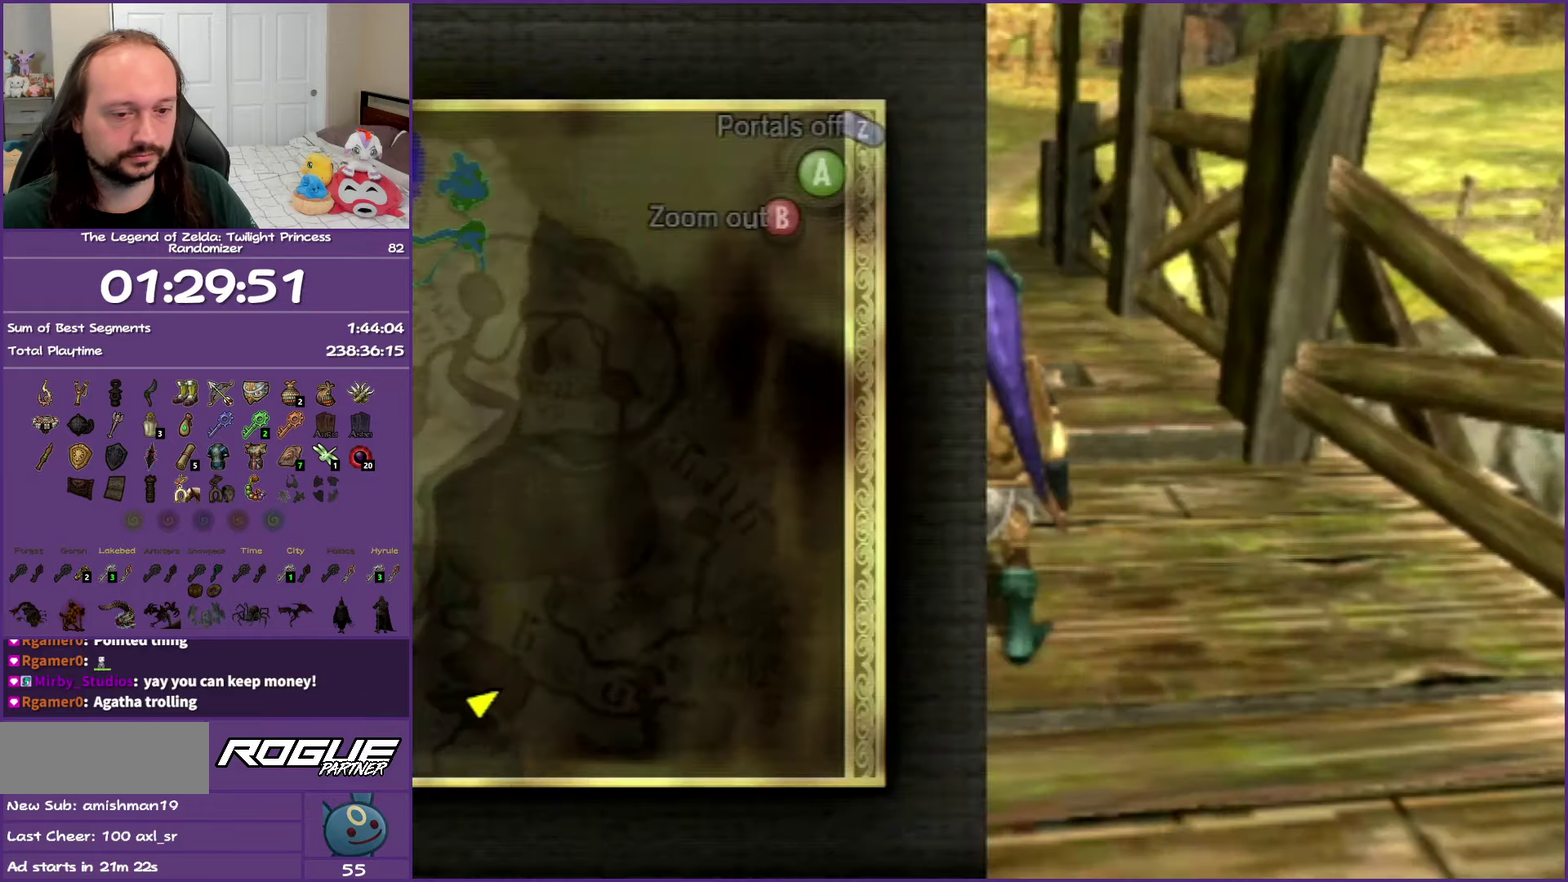
{"buttons": [], "left_stick": "center", "right_stick": "center", "events": [[117, "A", "up"], [200, "A", "down"], [300, "A", "up"], [383, "A", "down"], [483, "A", "up"]]}
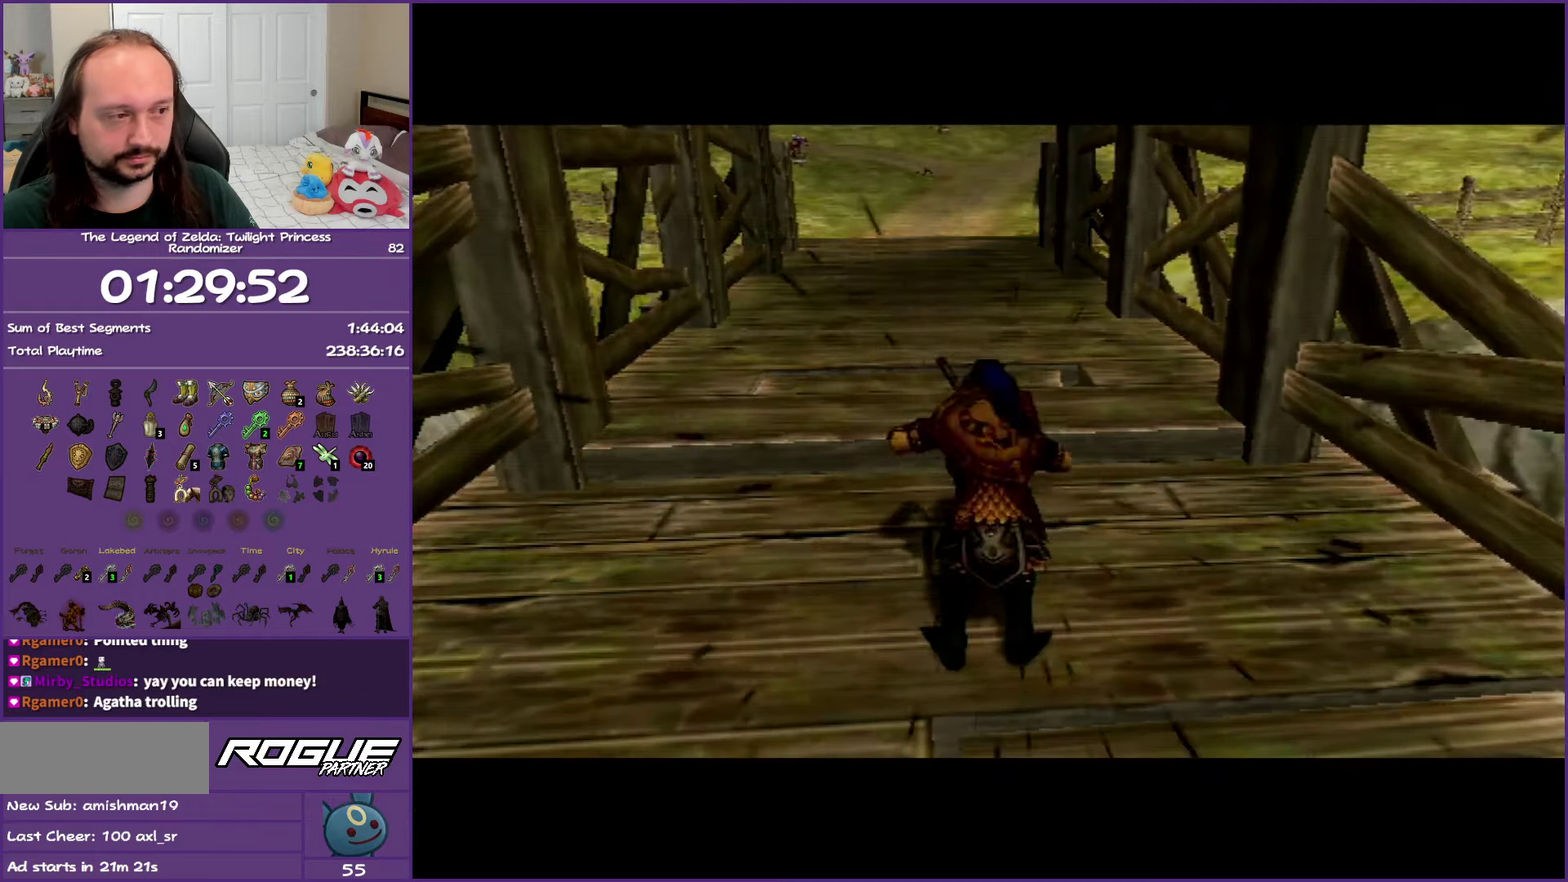
{"buttons": [], "left_stick": "center", "right_stick": "center", "events": [[83, "A", "down"], [183, "A", "up"], [300, "A", "down"], [417, "A", "up"]]}
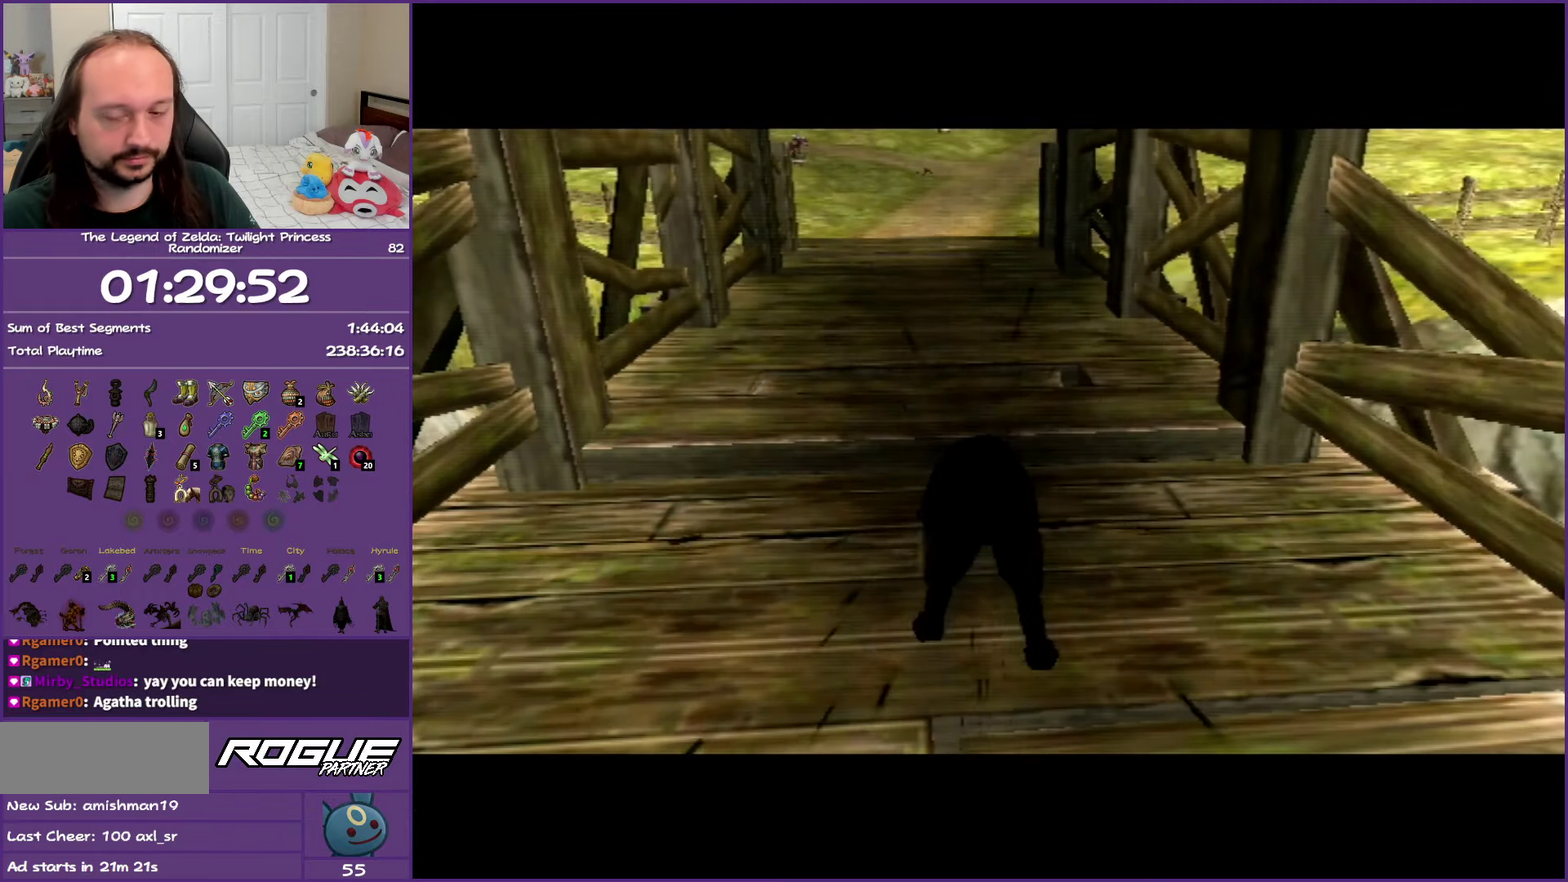
{"buttons": ["A"], "left_stick": "center", "right_stick": "center"}
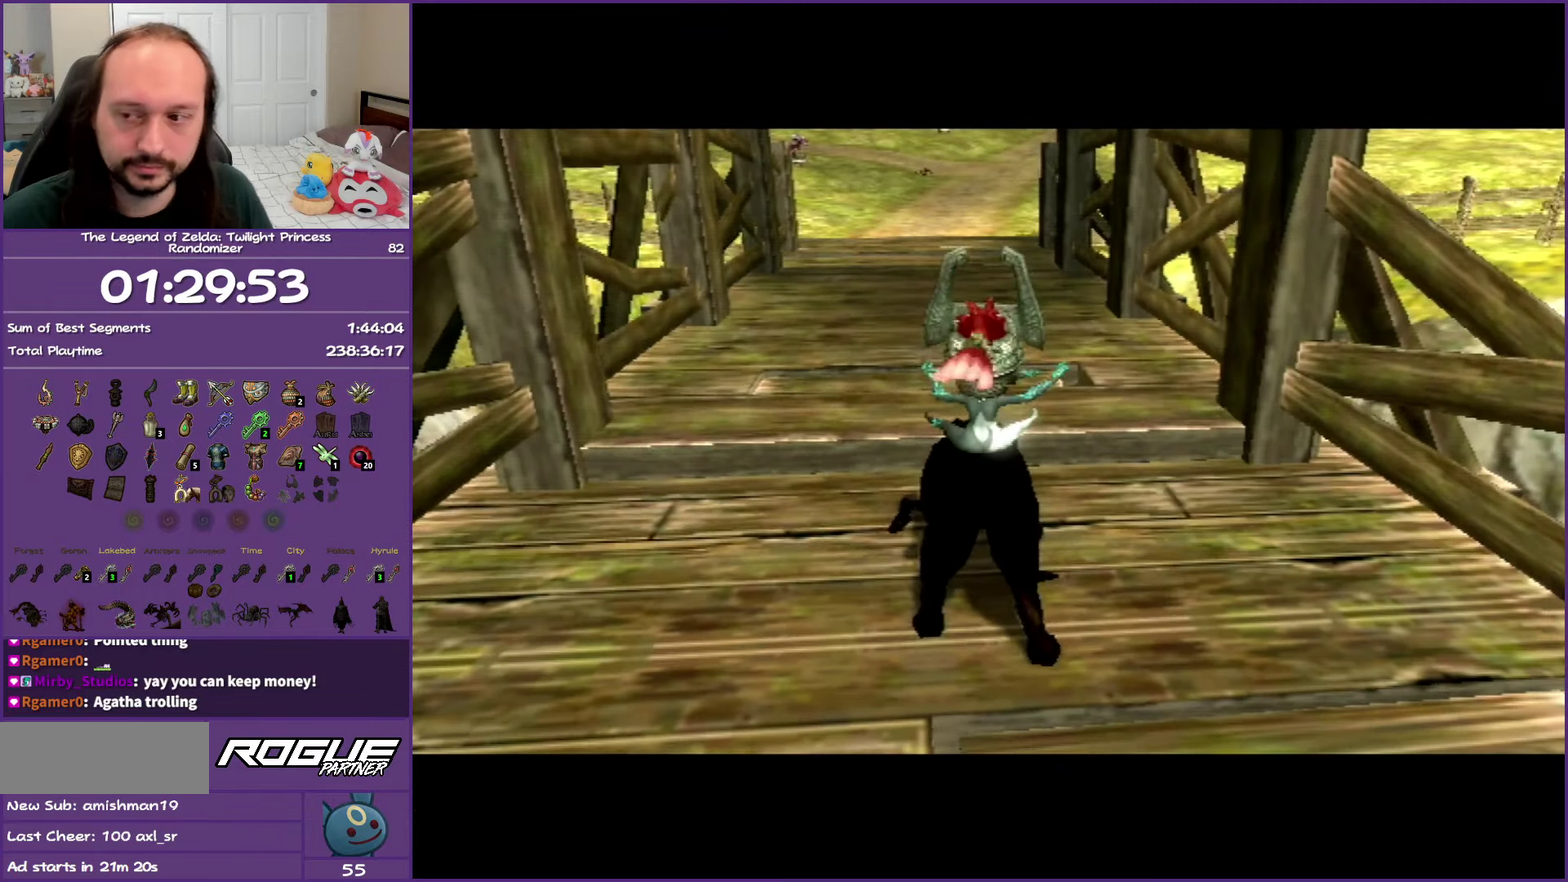
{"buttons": ["A"], "left_stick": "center", "right_stick": "center"}
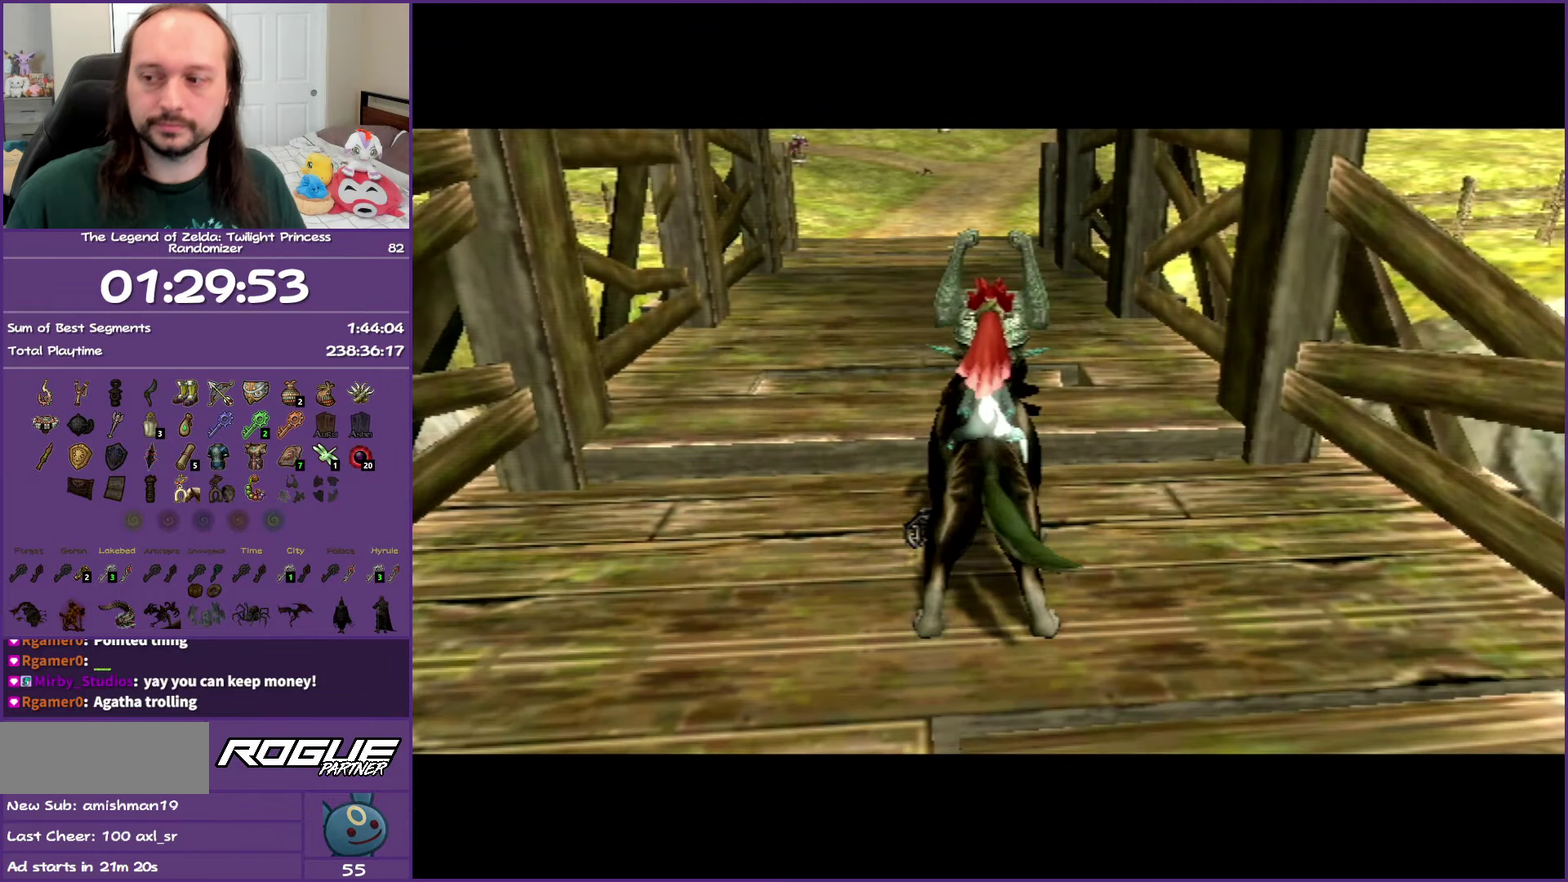
{"buttons": [], "left_stick": "center", "right_stick": "center", "events": [[67, "A", "up"]]}